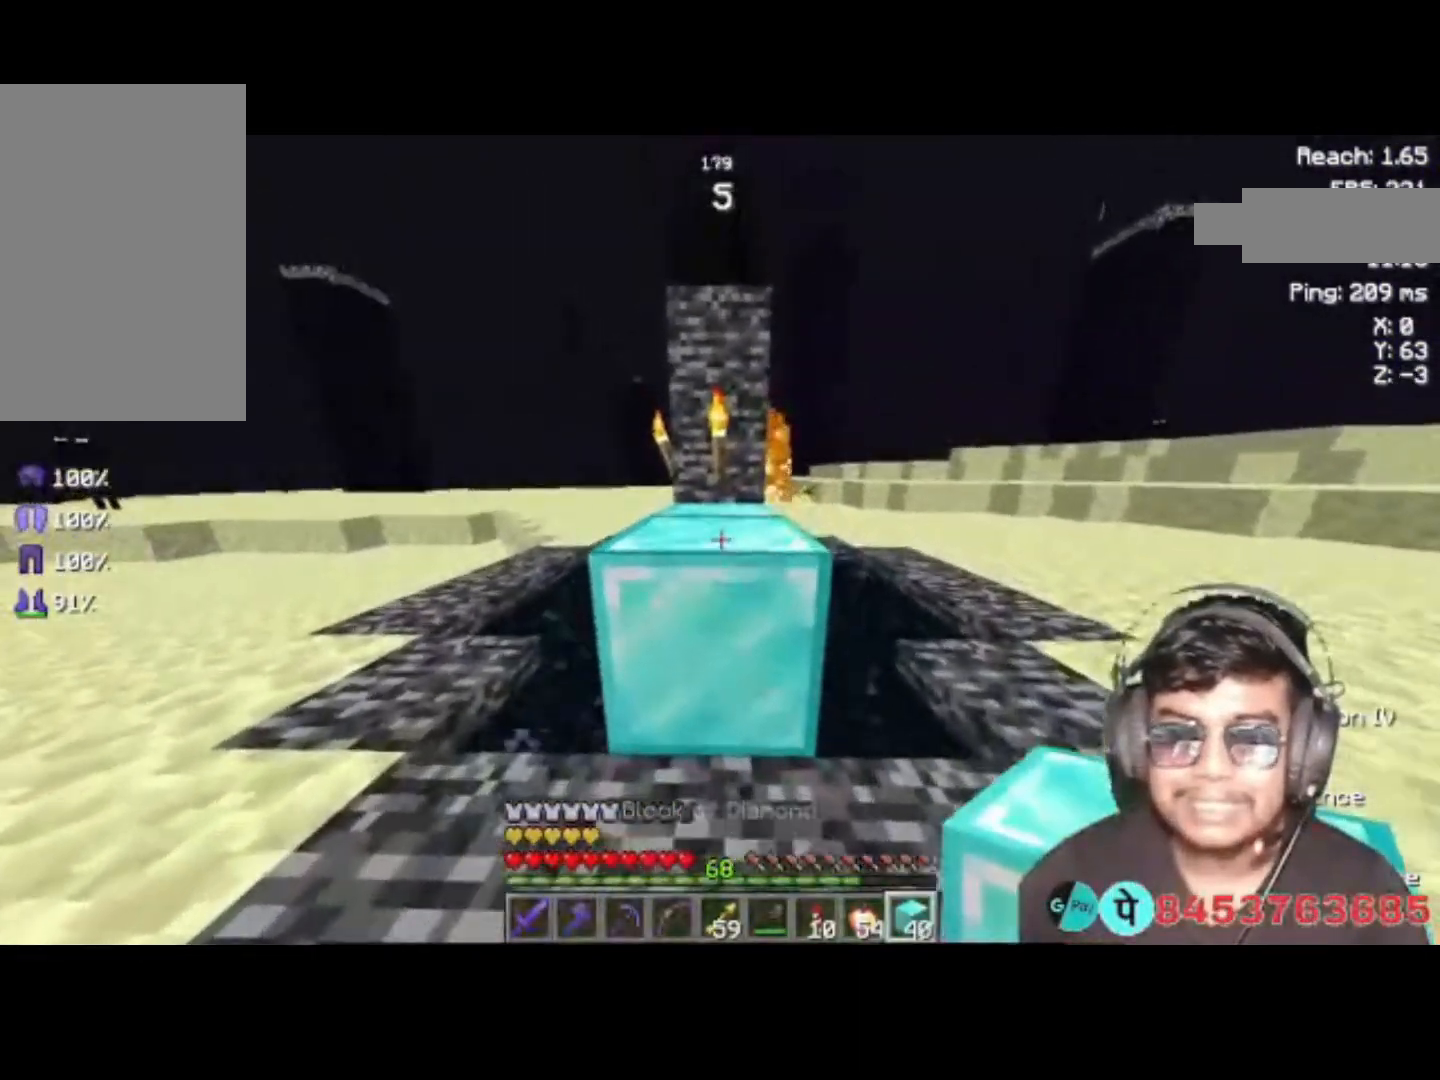
Gameplay with keyboard; each line is a JSON object with the keys held at the frame after it. "events" lists presses ("down") and releases ("up") of "a", "d", "s", "space" and "w" between this image and that frame as [ms after this image, input, new state], when the widget could be followed in between. No other keys are recorded. Mouse input is not recorded.
{"keys": ["w"], "events": [[217, "space", "down"], [417, "space", "up"]]}
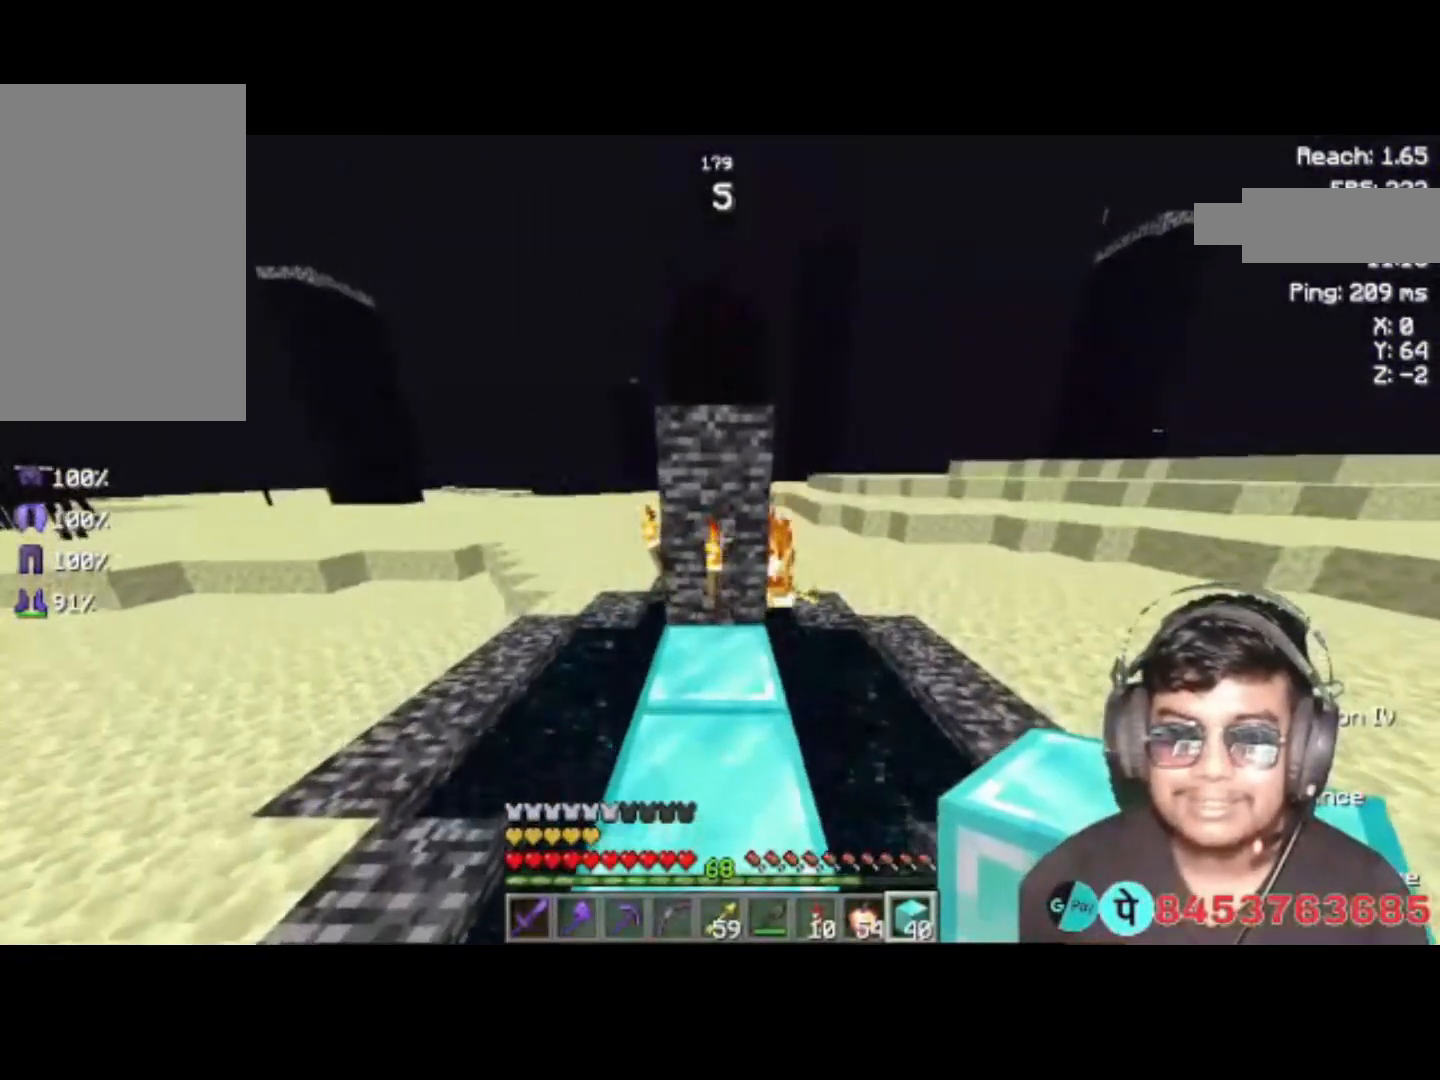
{"keys": ["w"], "events": []}
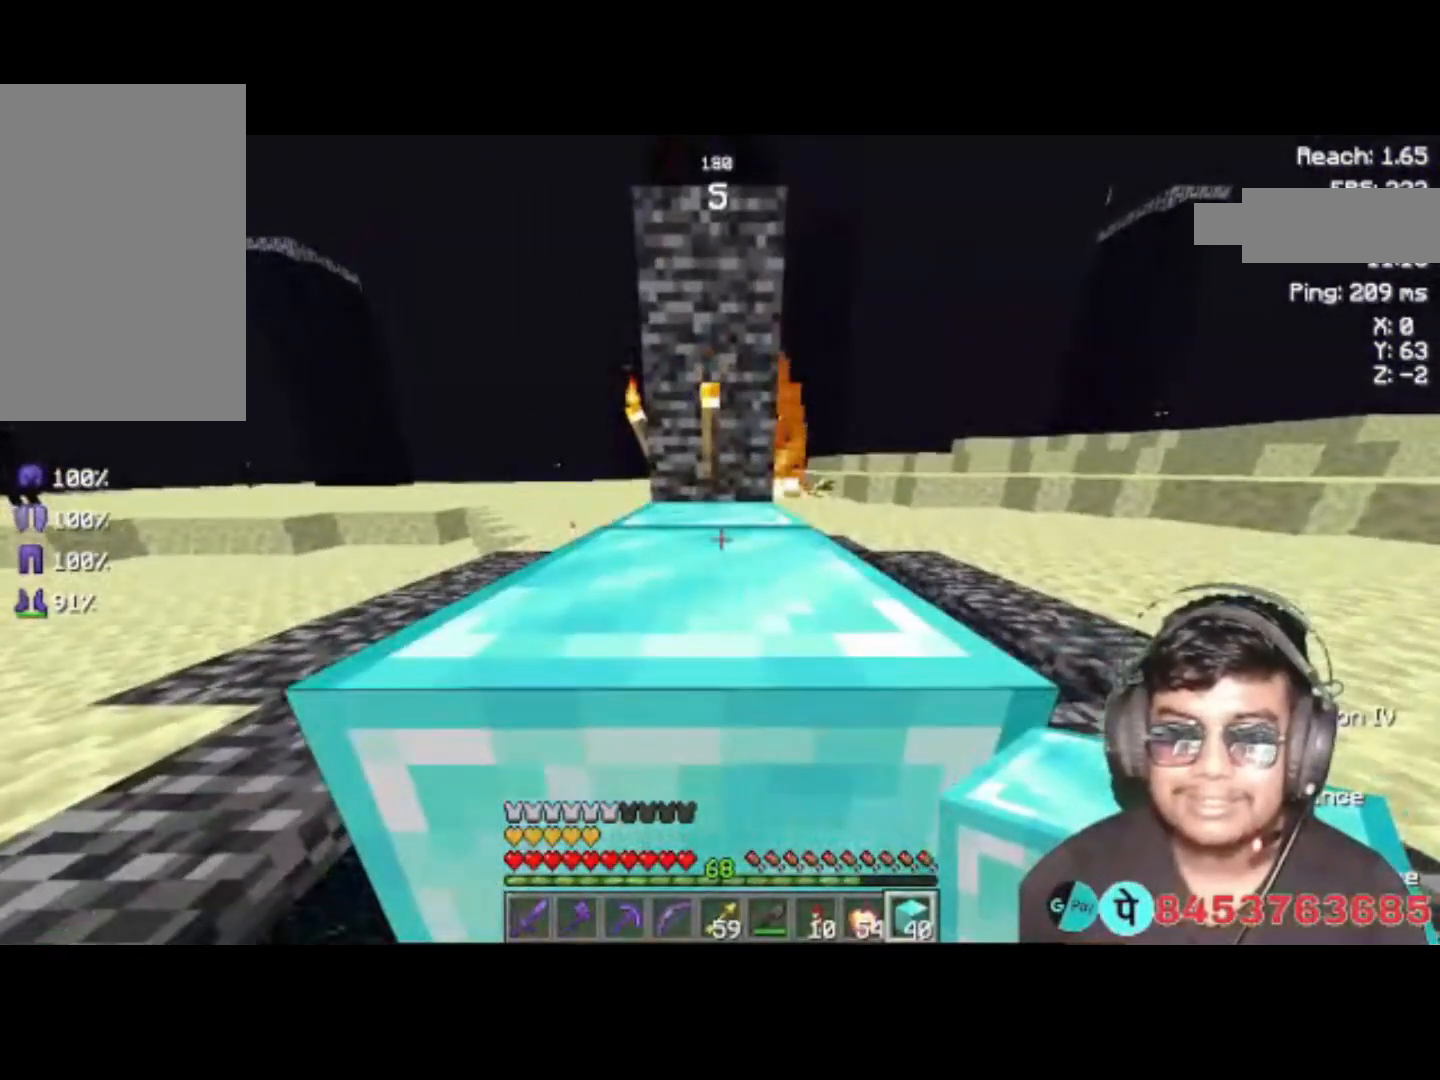
{"keys": ["w"], "events": [[183, "space", "down"], [317, "space", "up"]]}
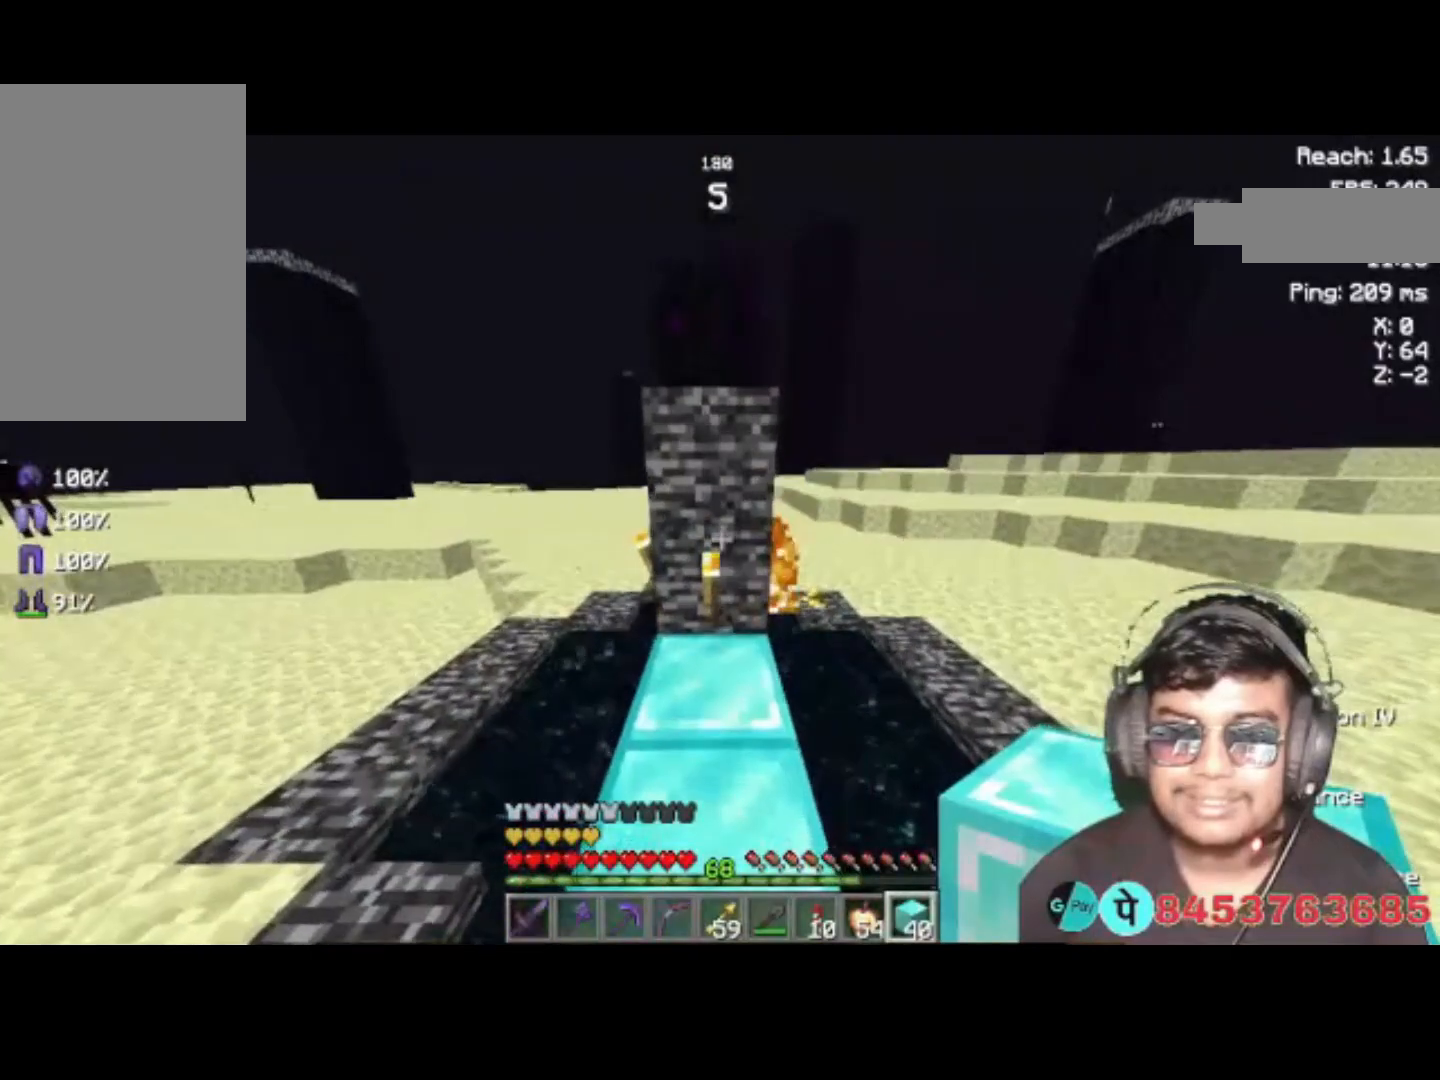
{"keys": ["w"], "events": []}
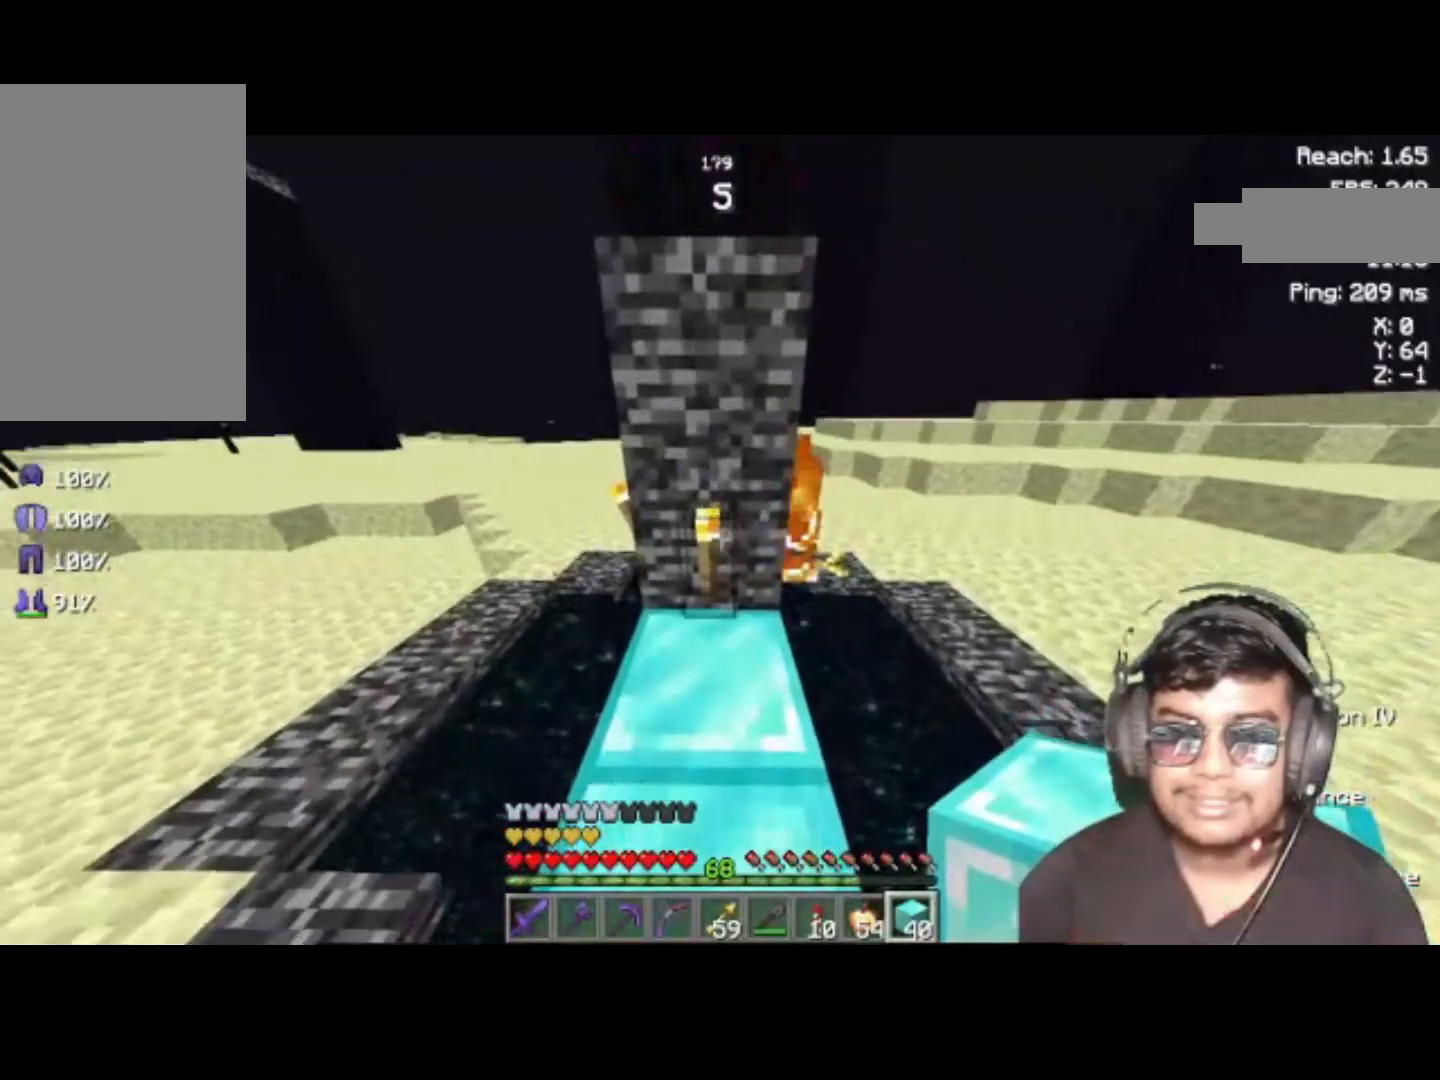
{"keys": ["w"], "events": []}
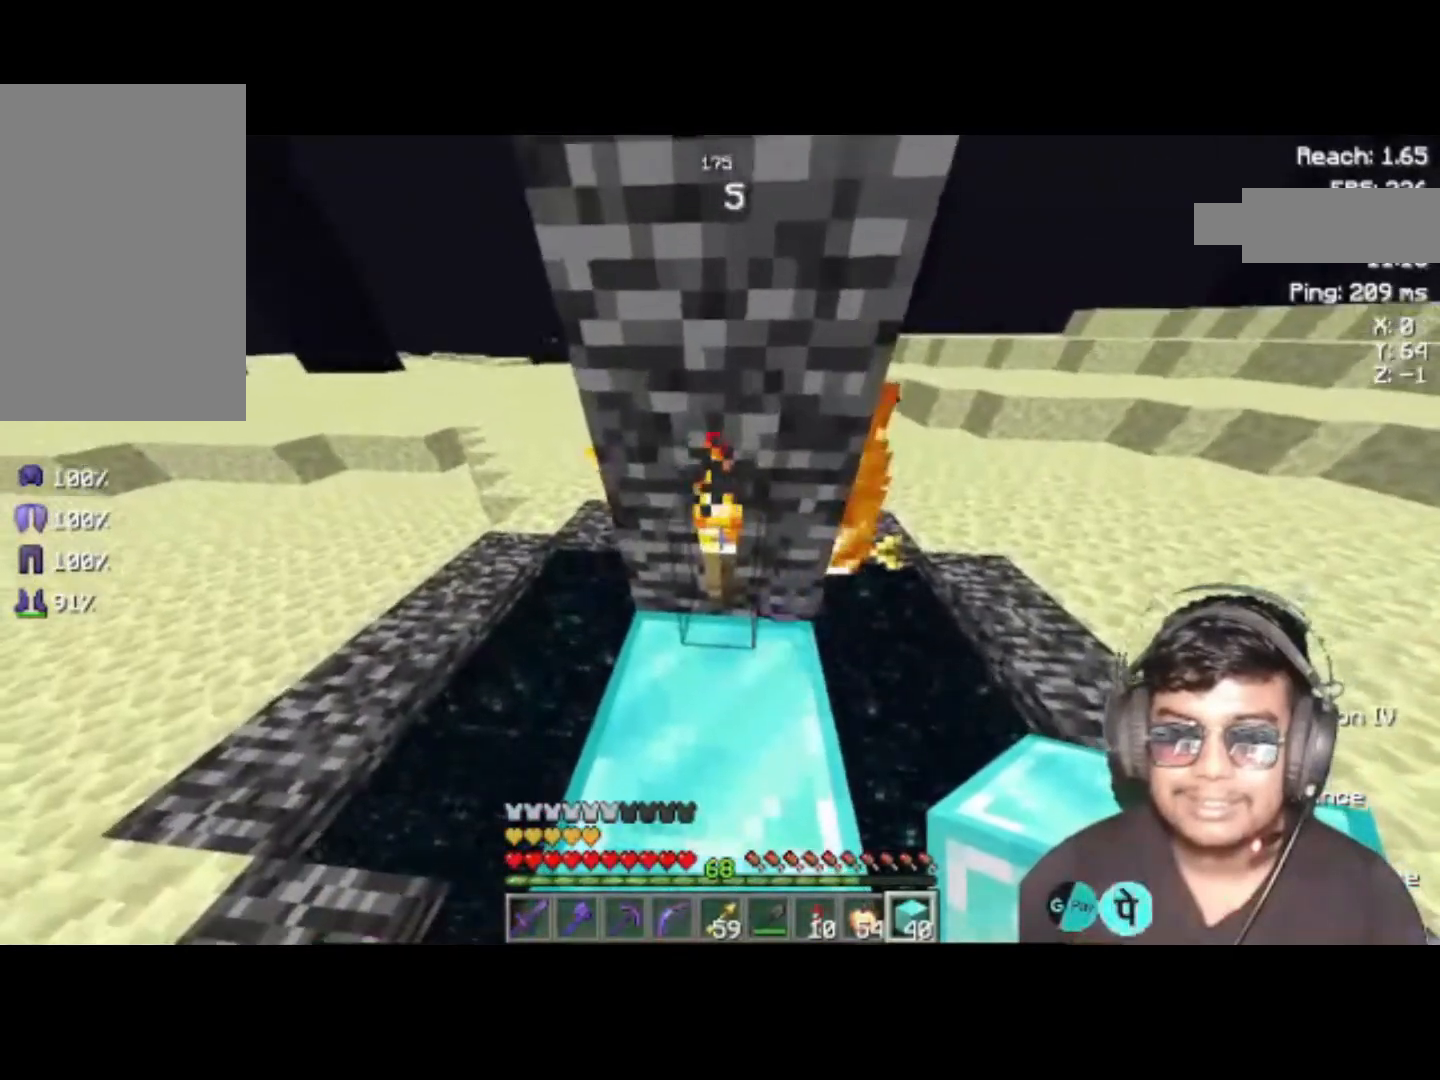
{"keys": ["w"], "events": []}
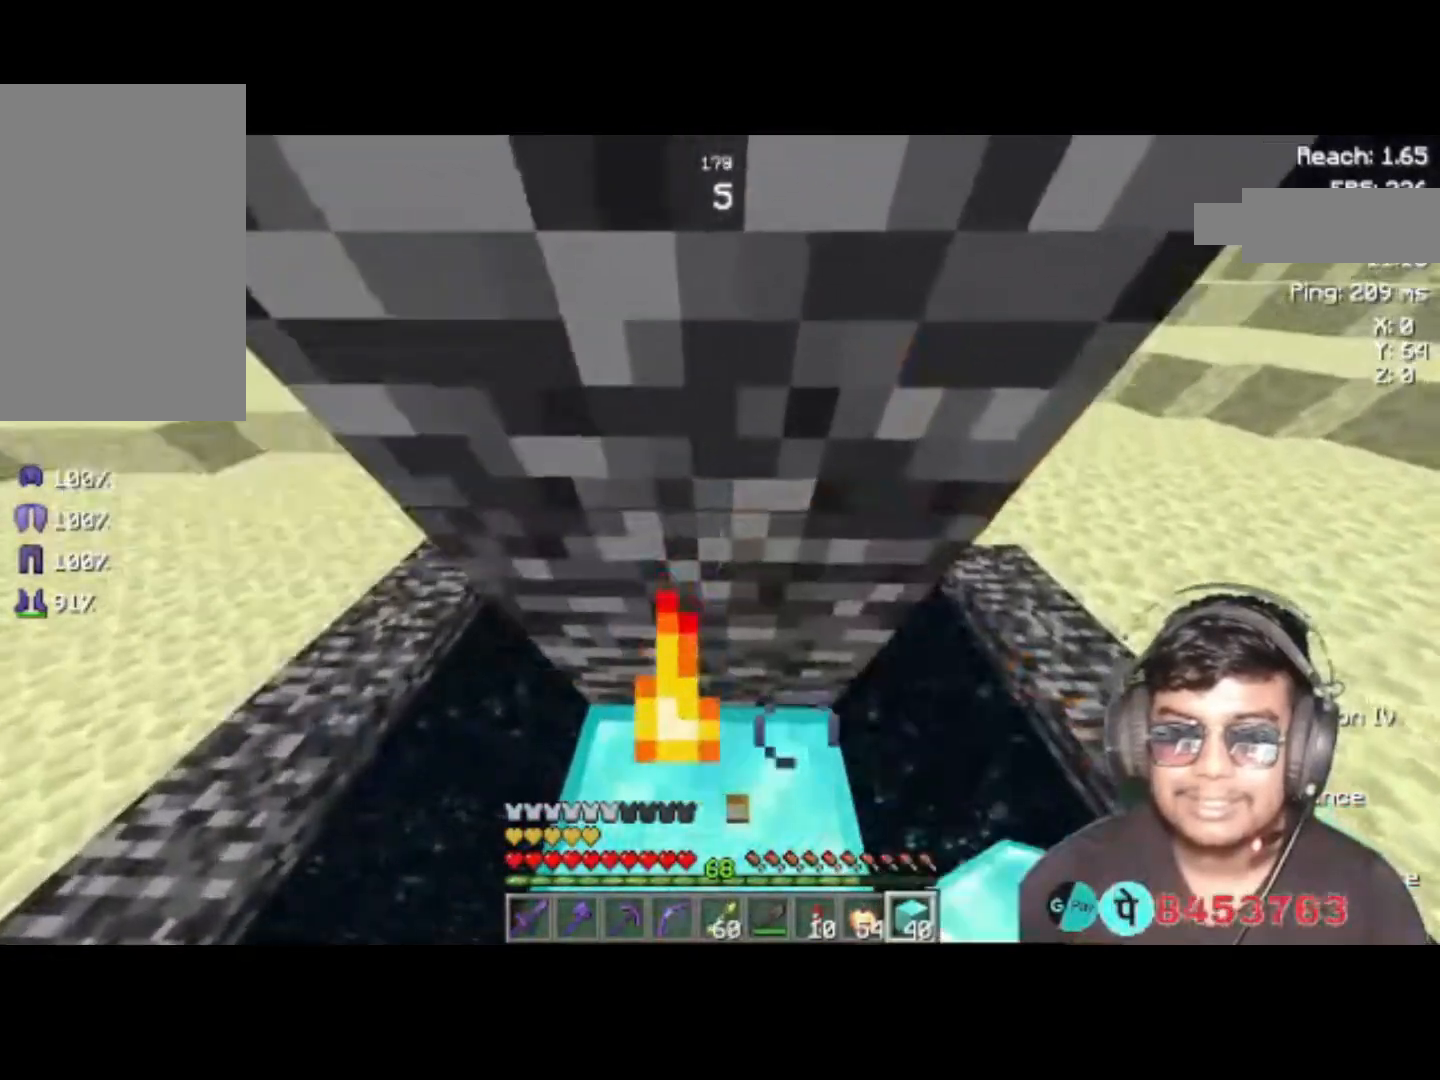
{"keys": [], "events": [[350, "w", "up"]]}
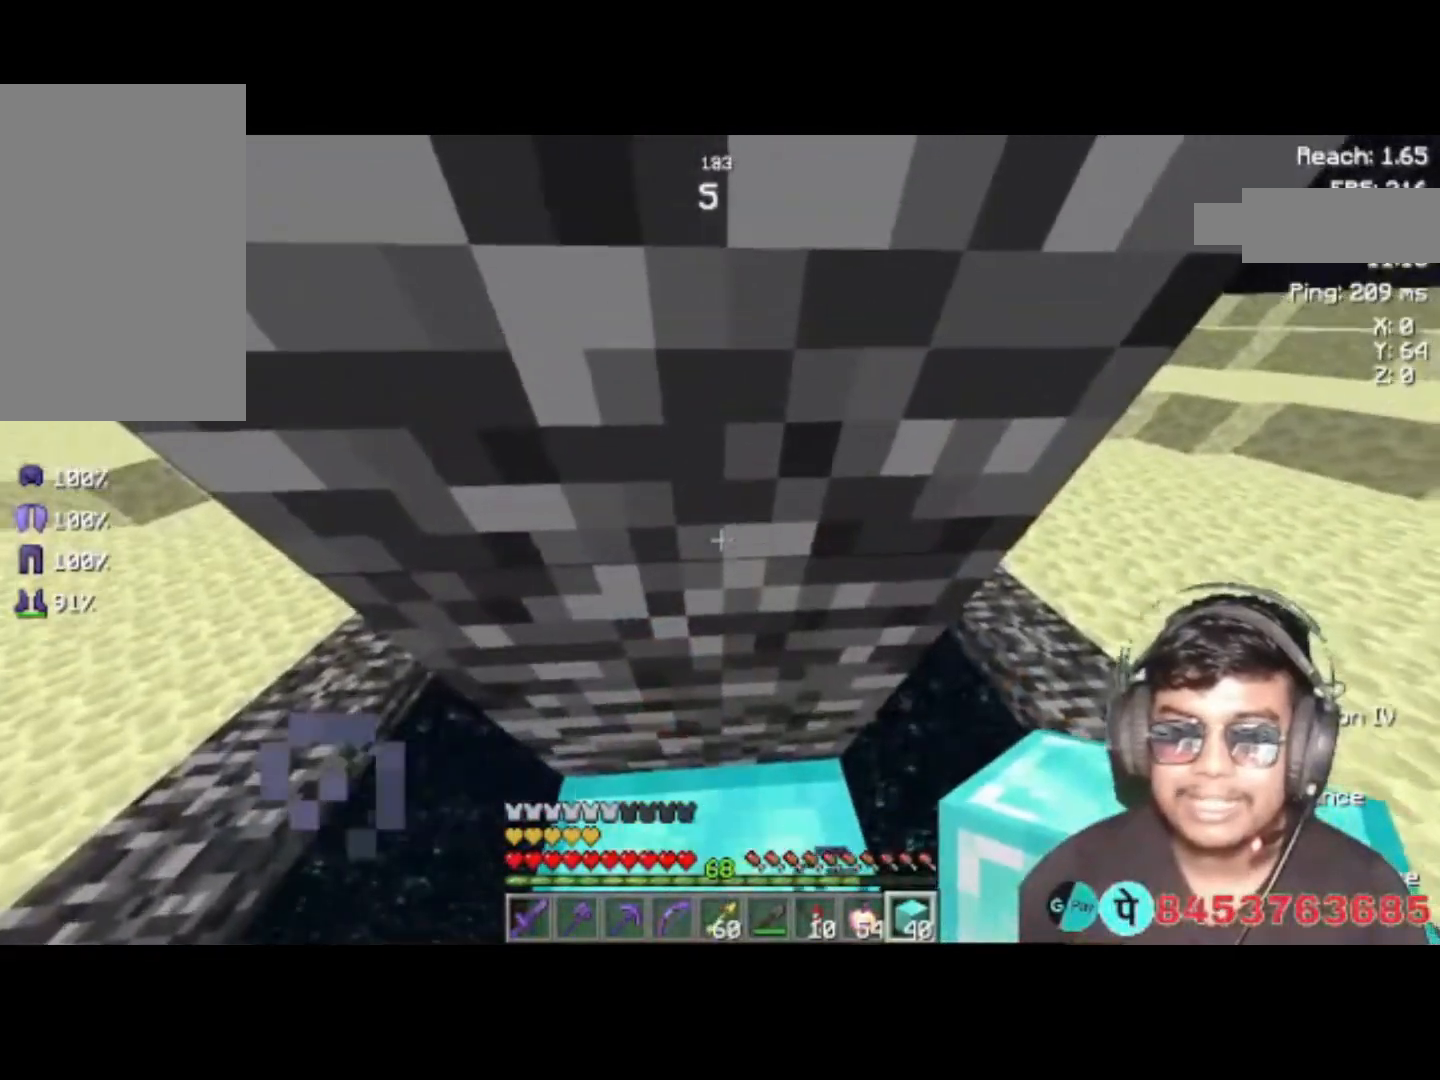
{"keys": []}
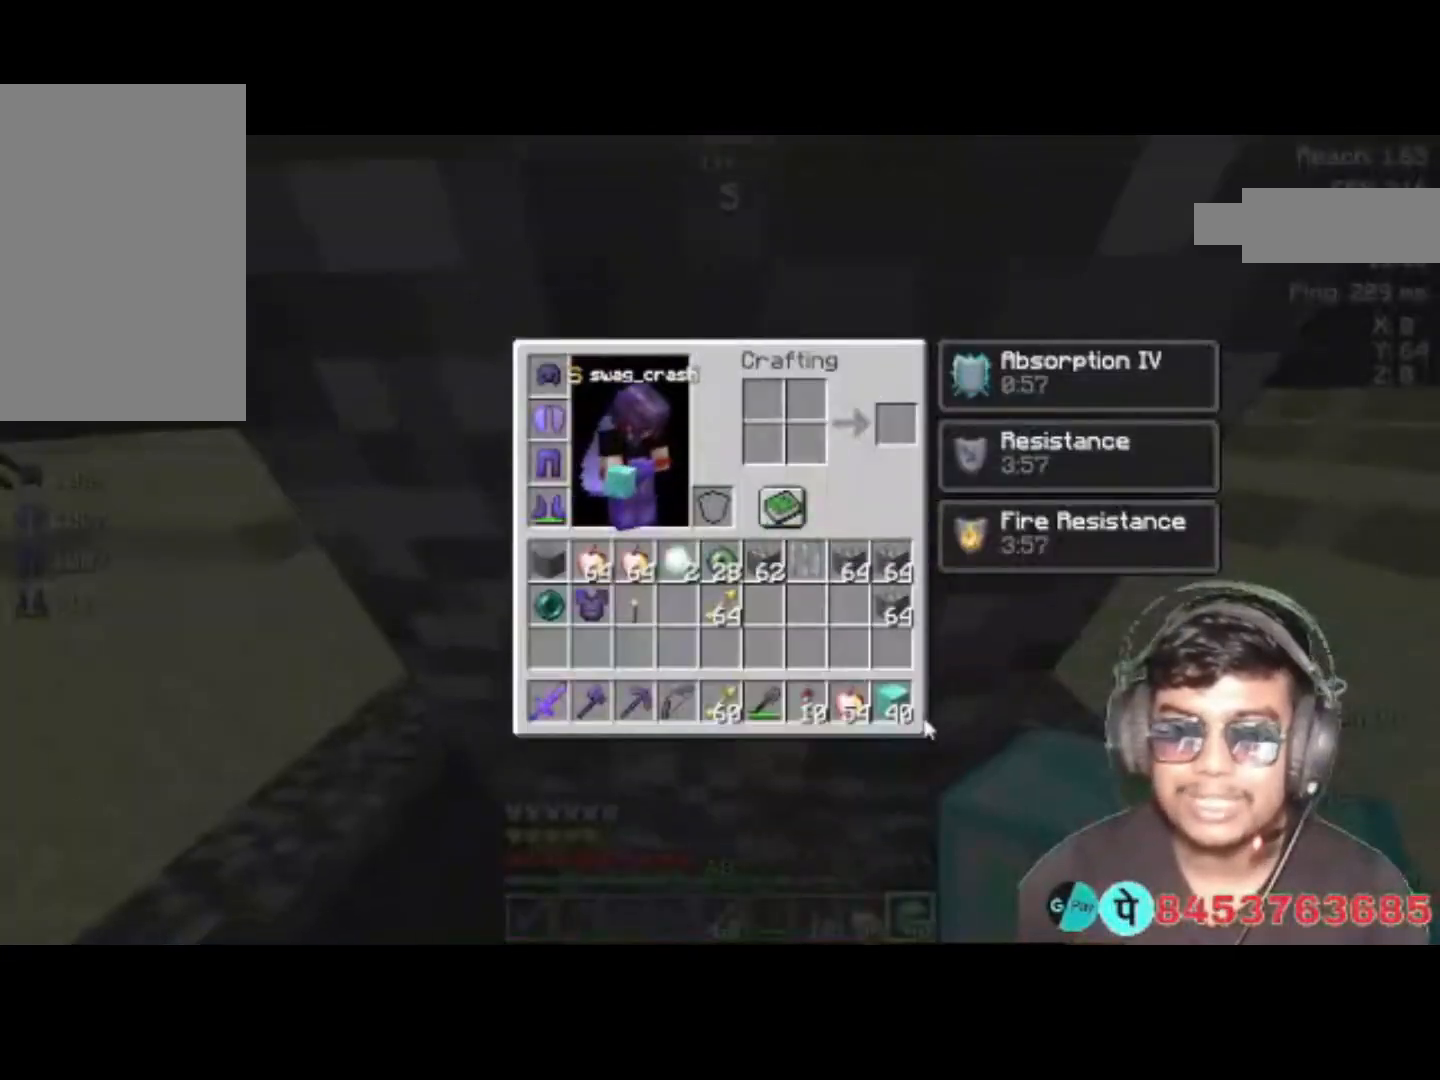
{"keys": [], "events": []}
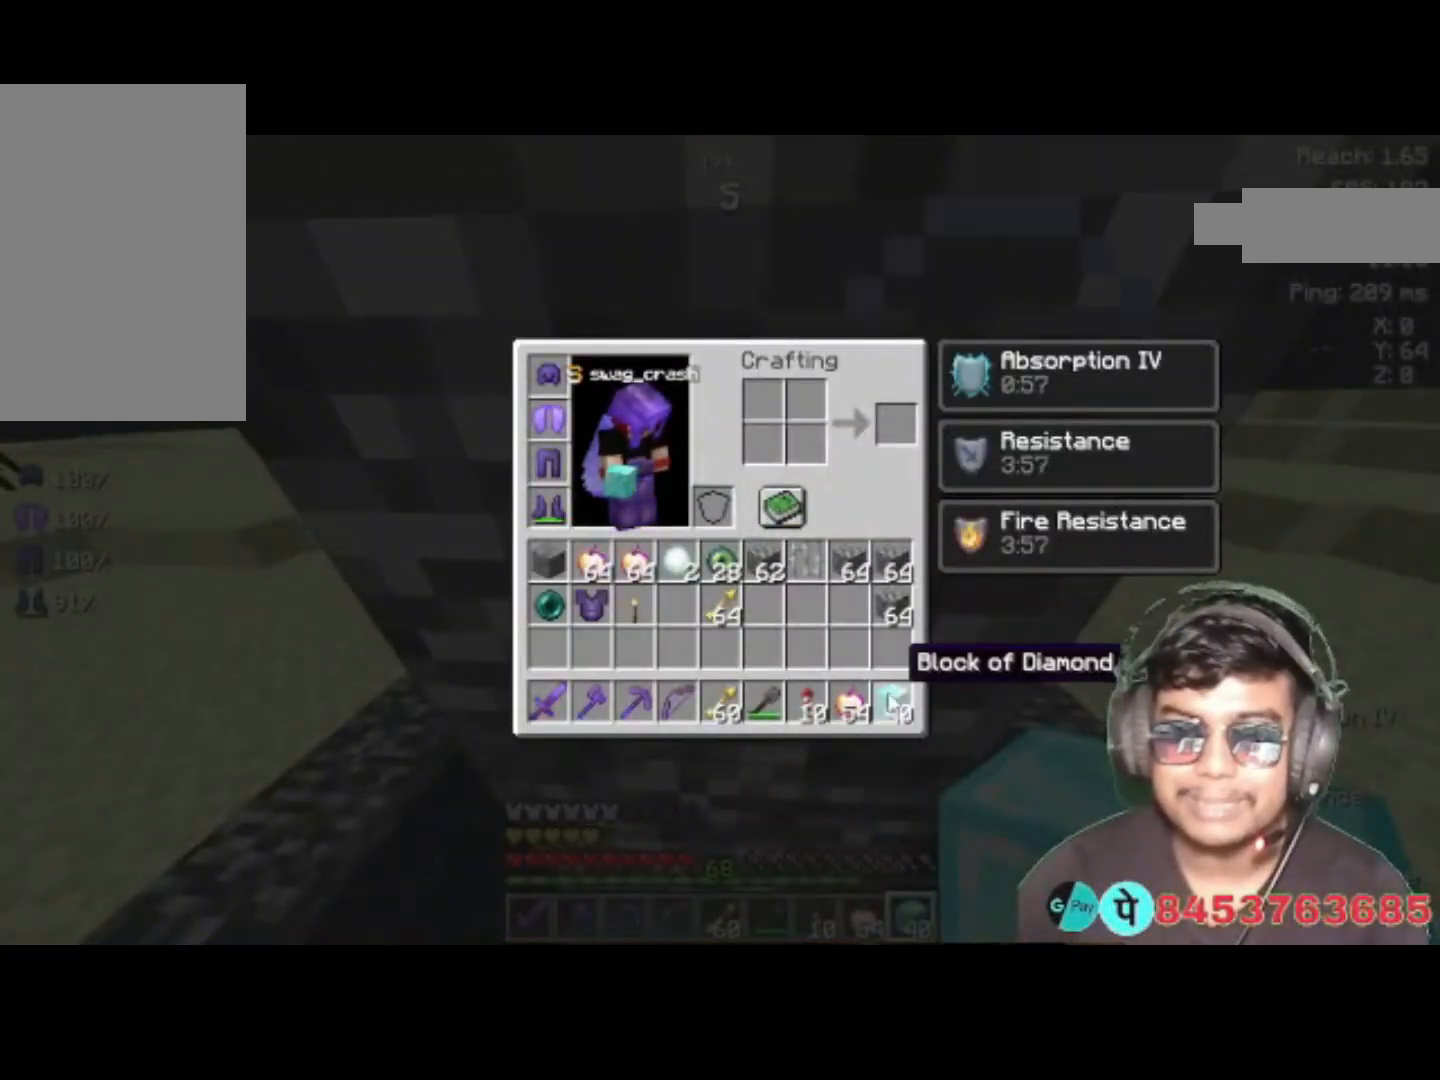
{"keys": [], "events": []}
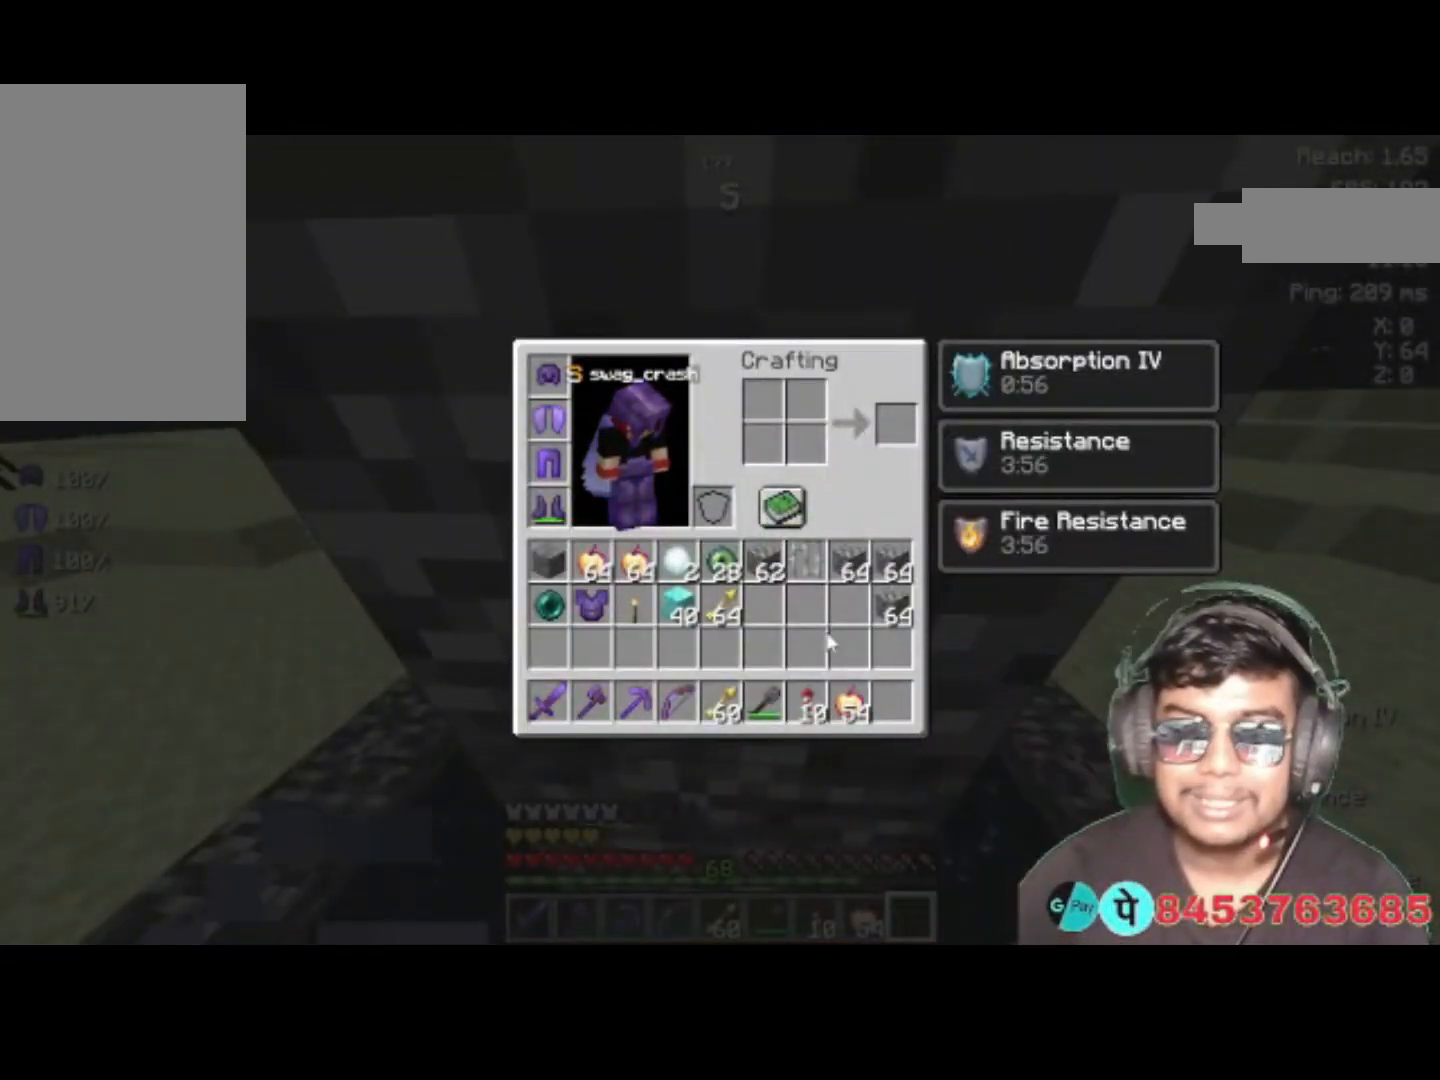
{"keys": [], "events": []}
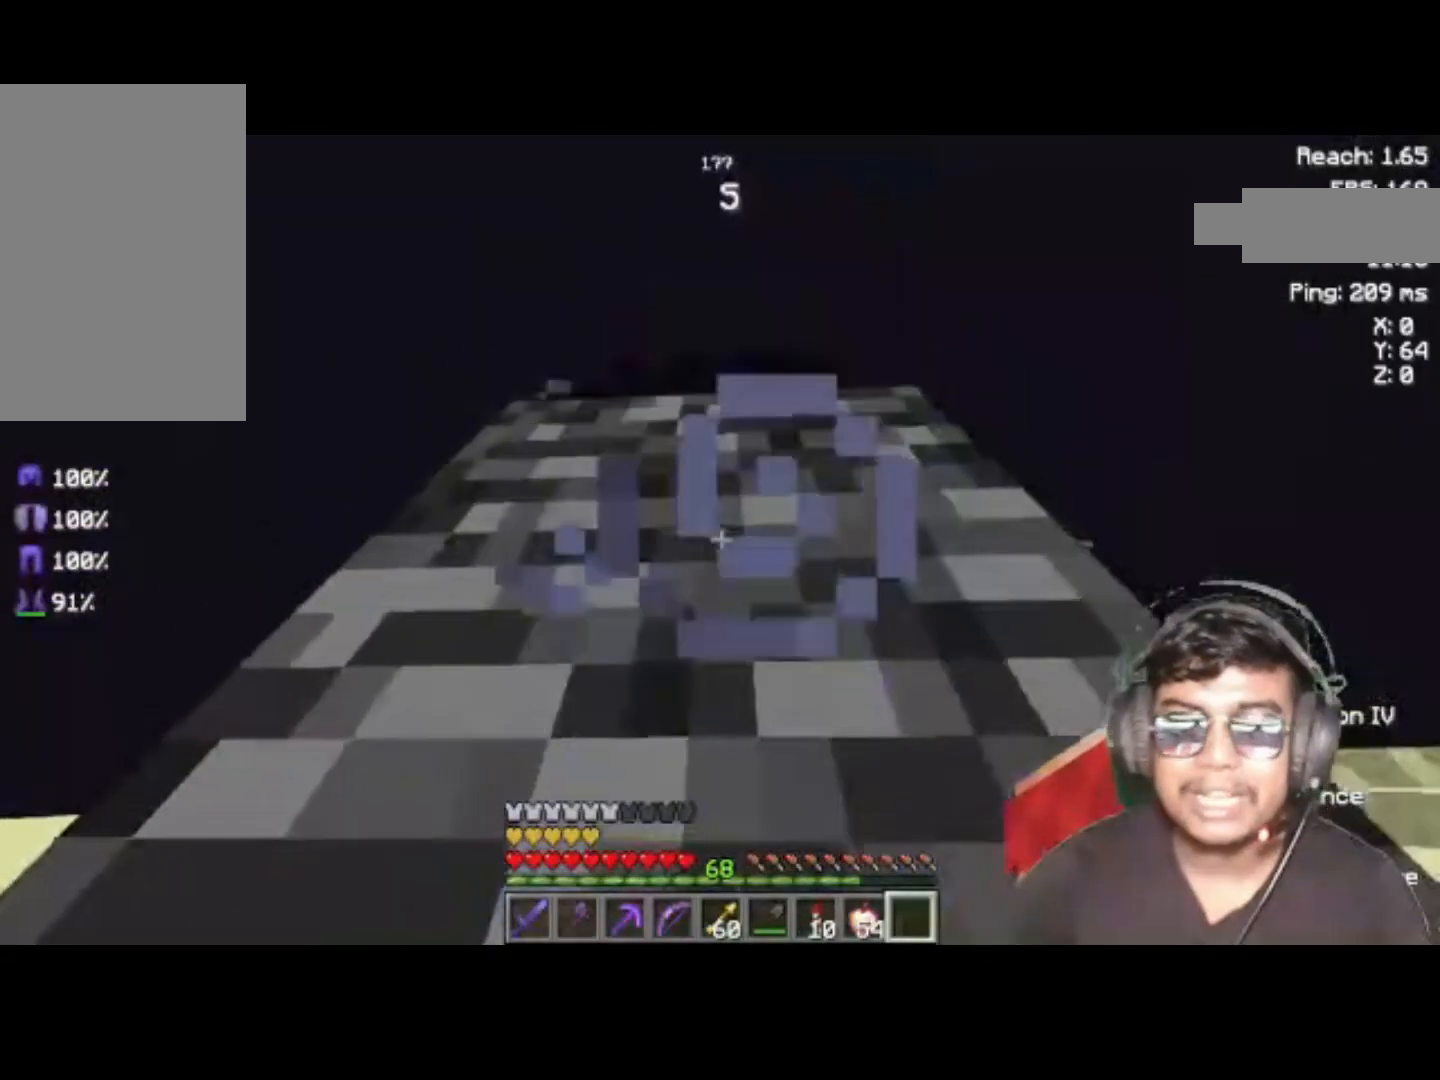
{"keys": ["s"], "events": [[350, "s", "down"]]}
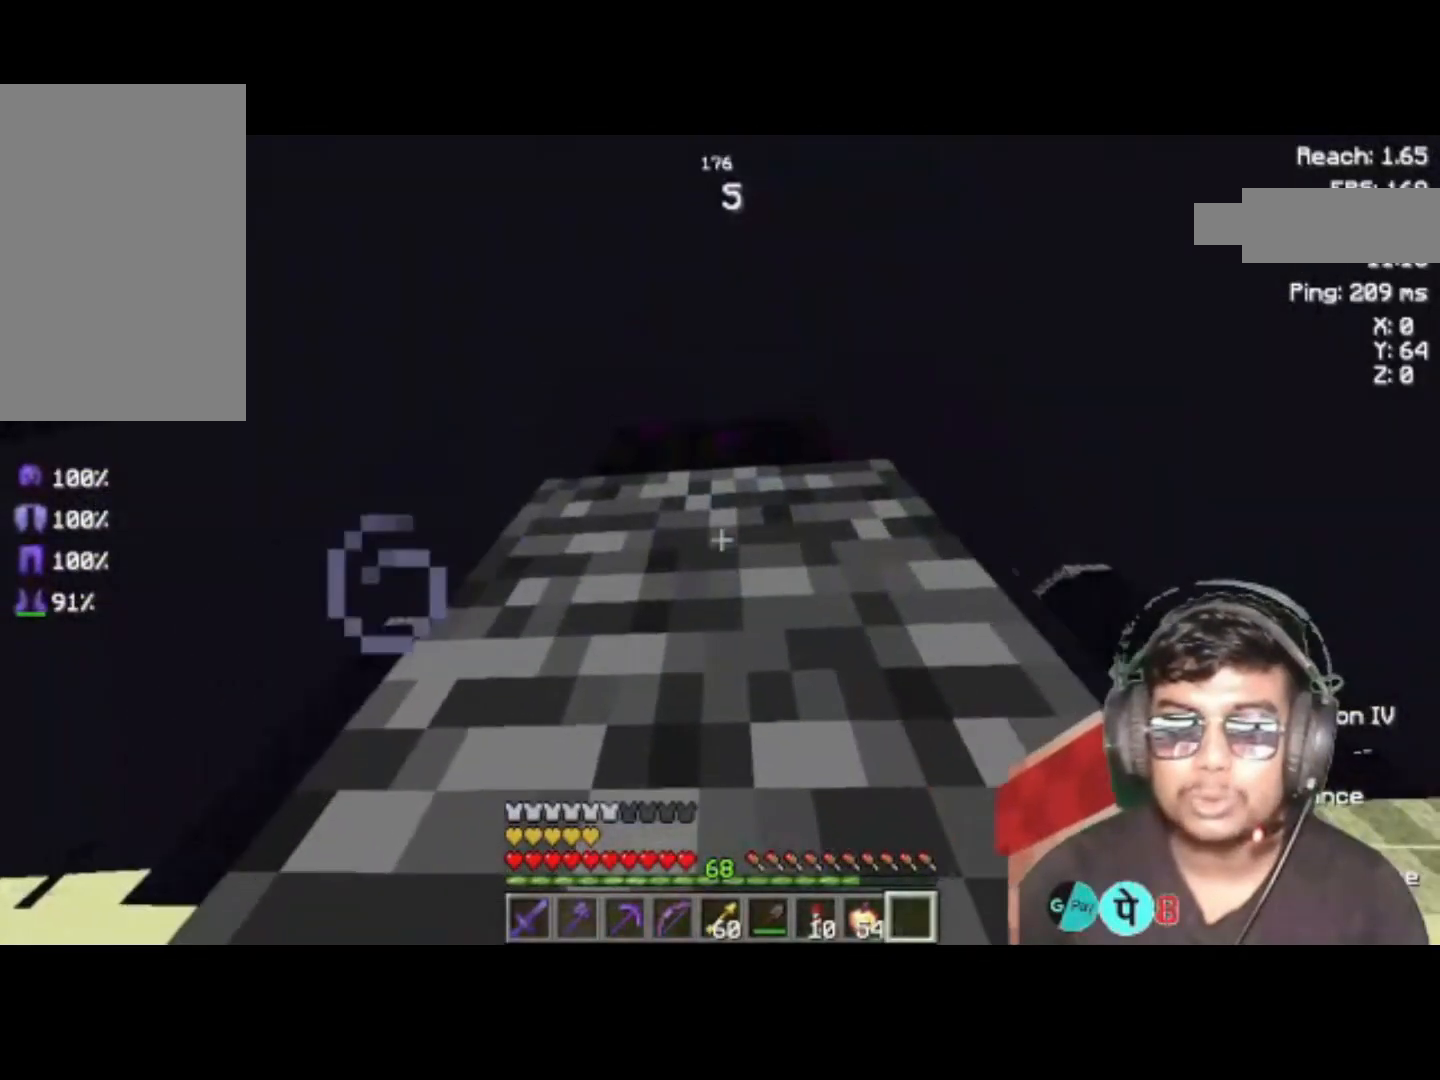
{"keys": [], "events": [[250, "s", "up"]]}
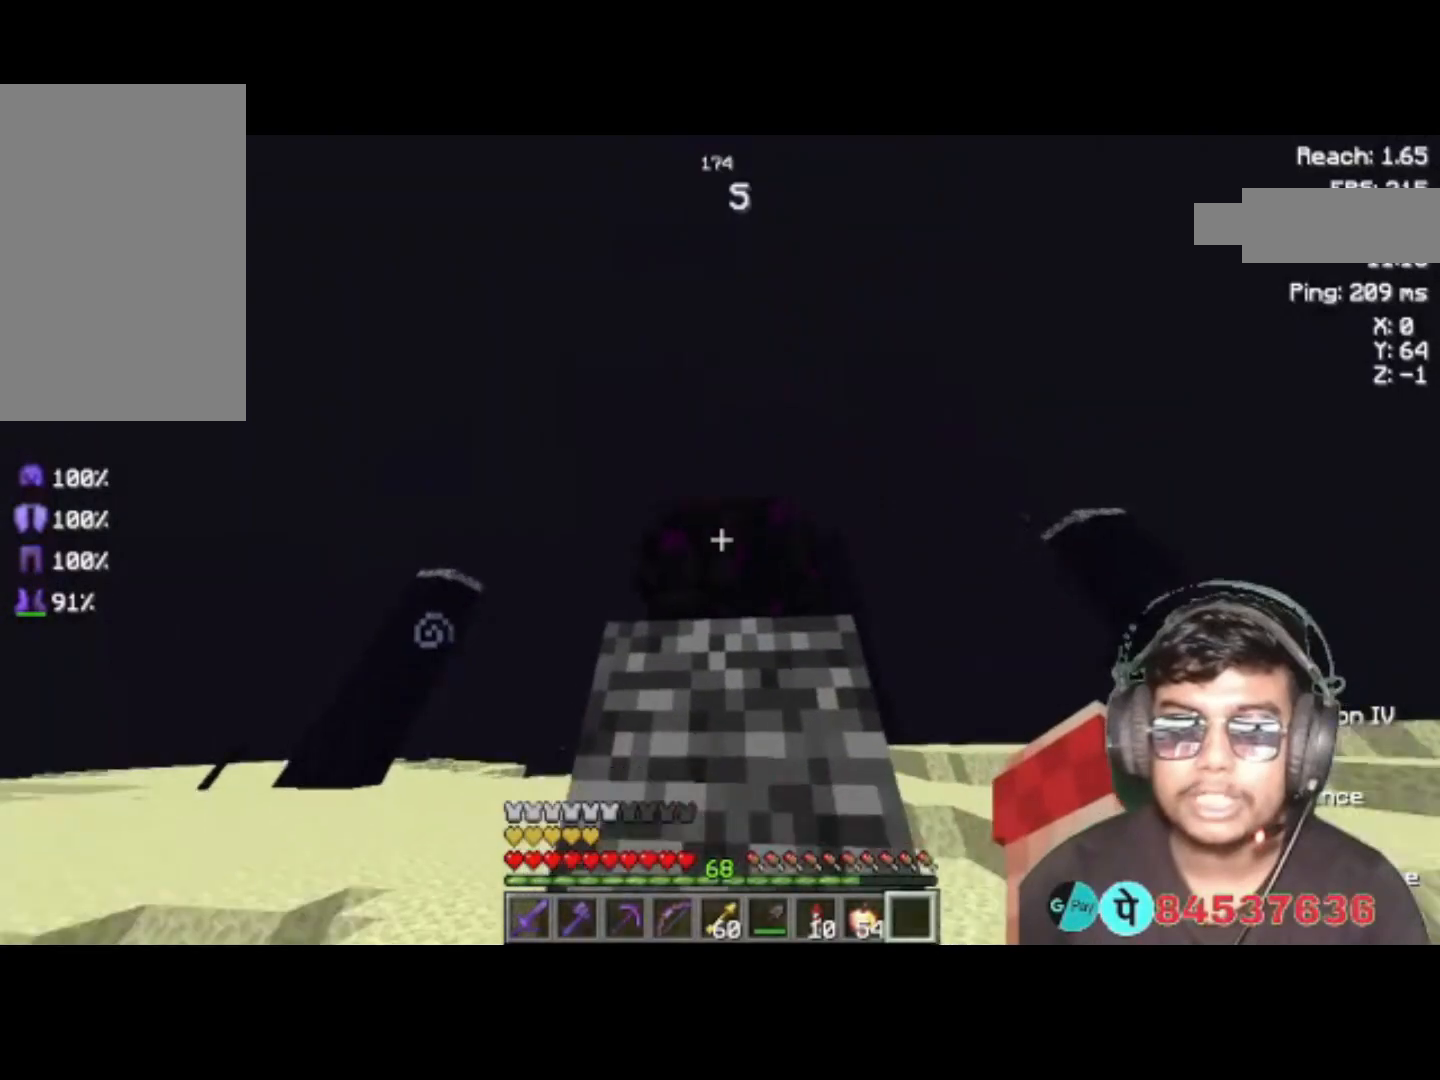
{"keys": [], "events": []}
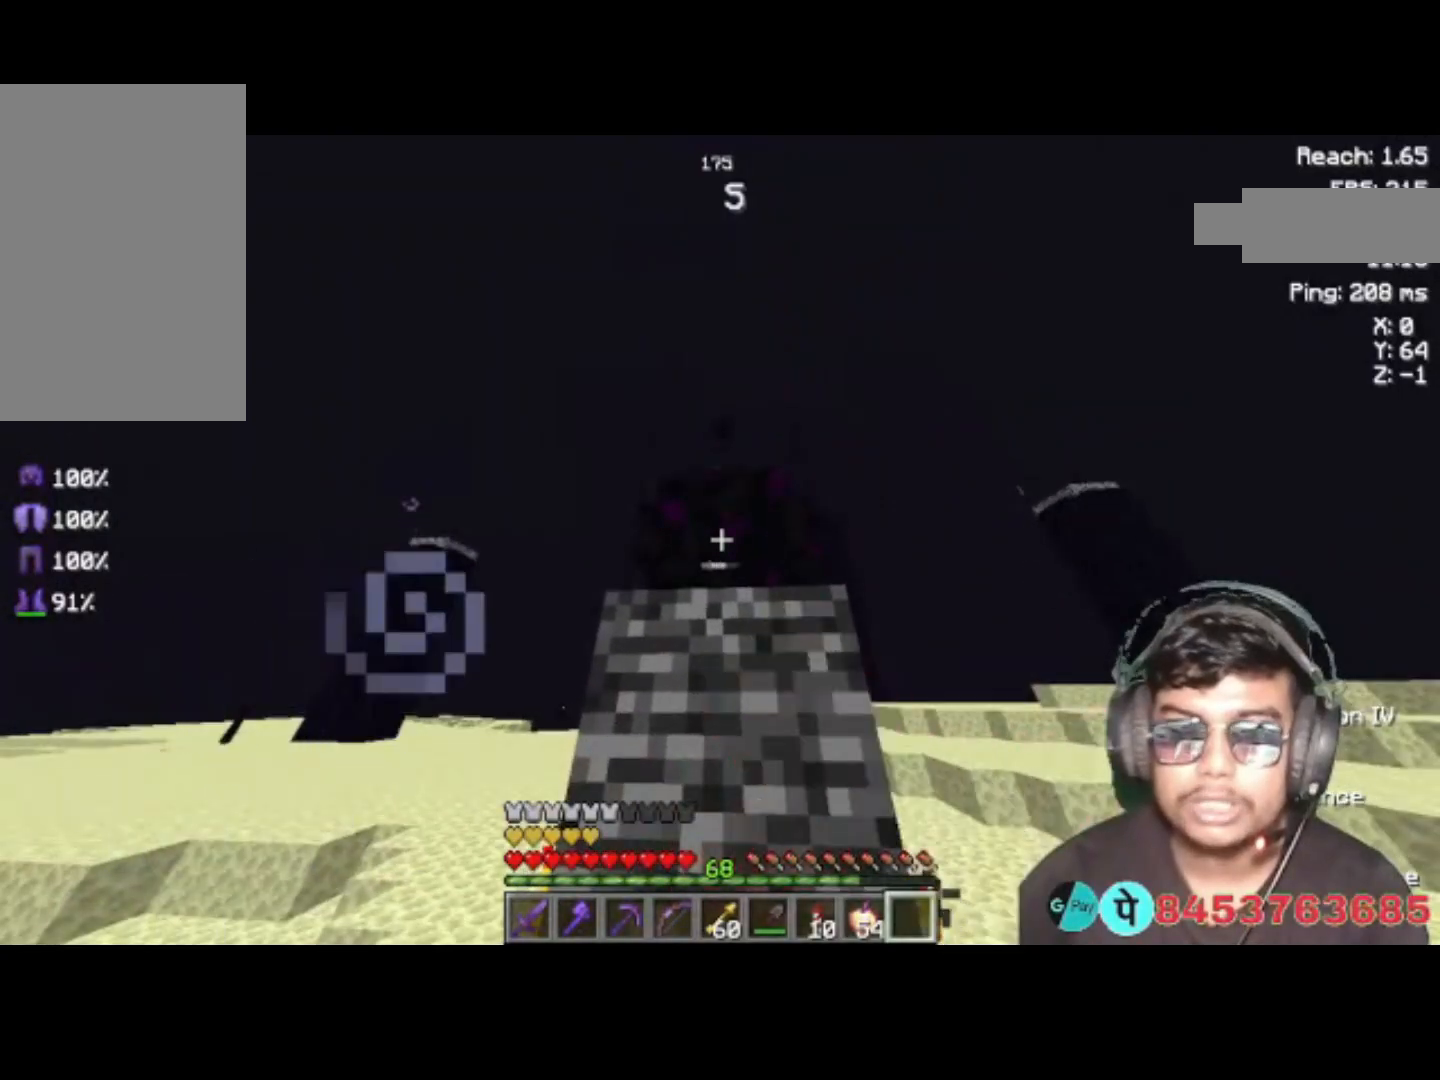
{"keys": [], "events": []}
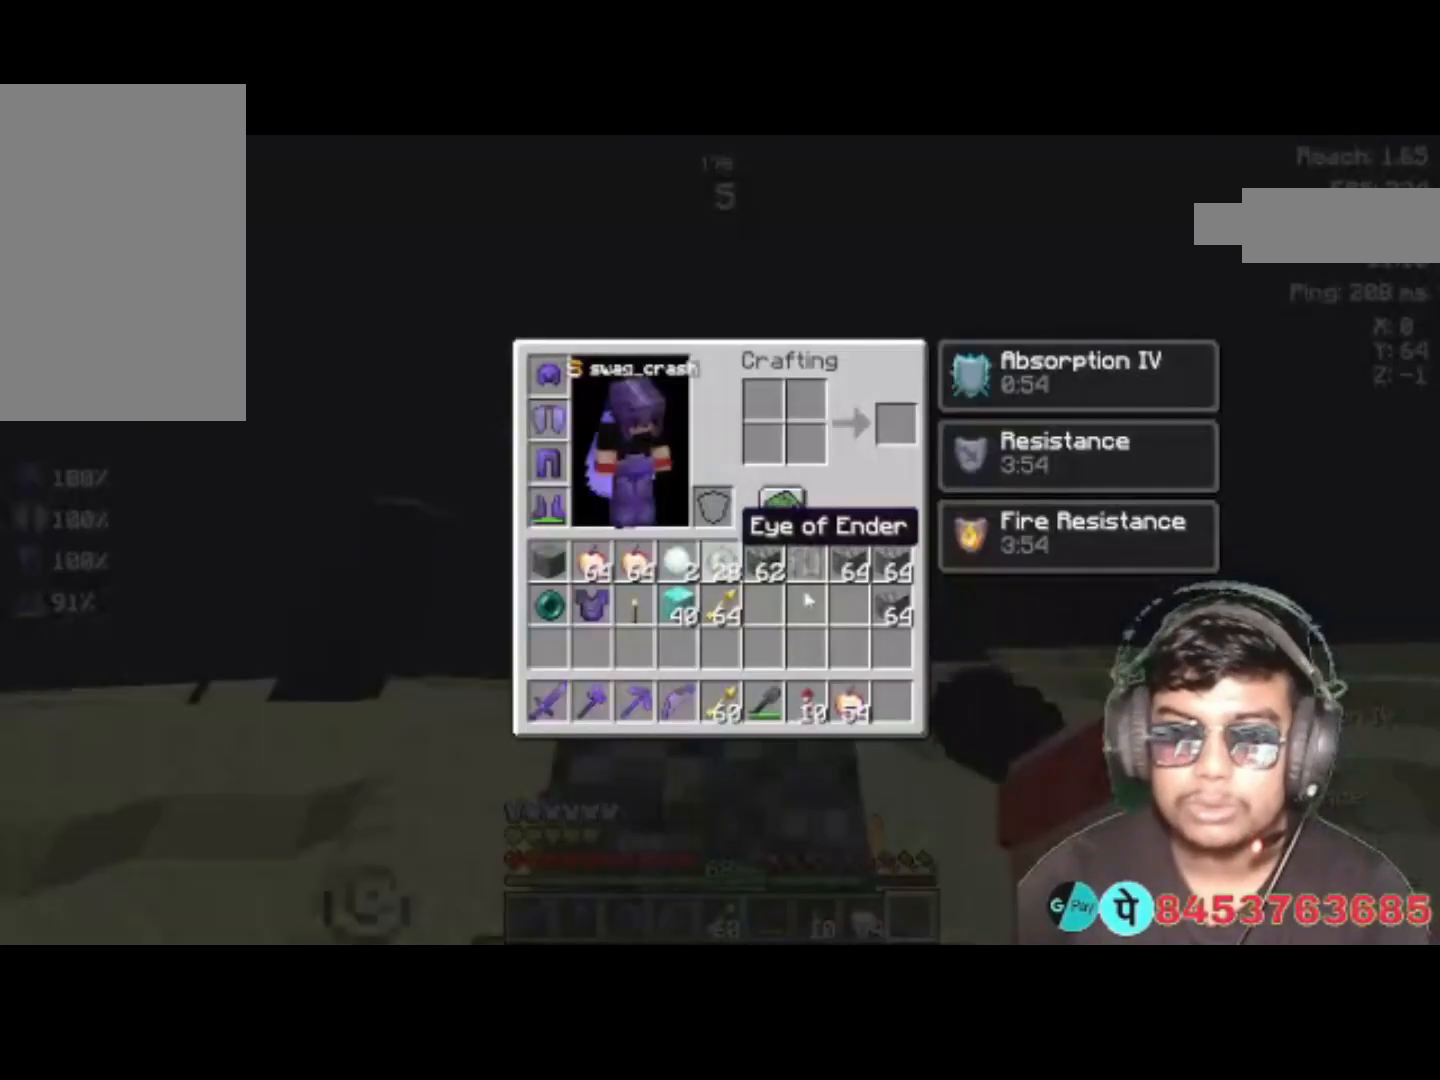
{"keys": [], "events": []}
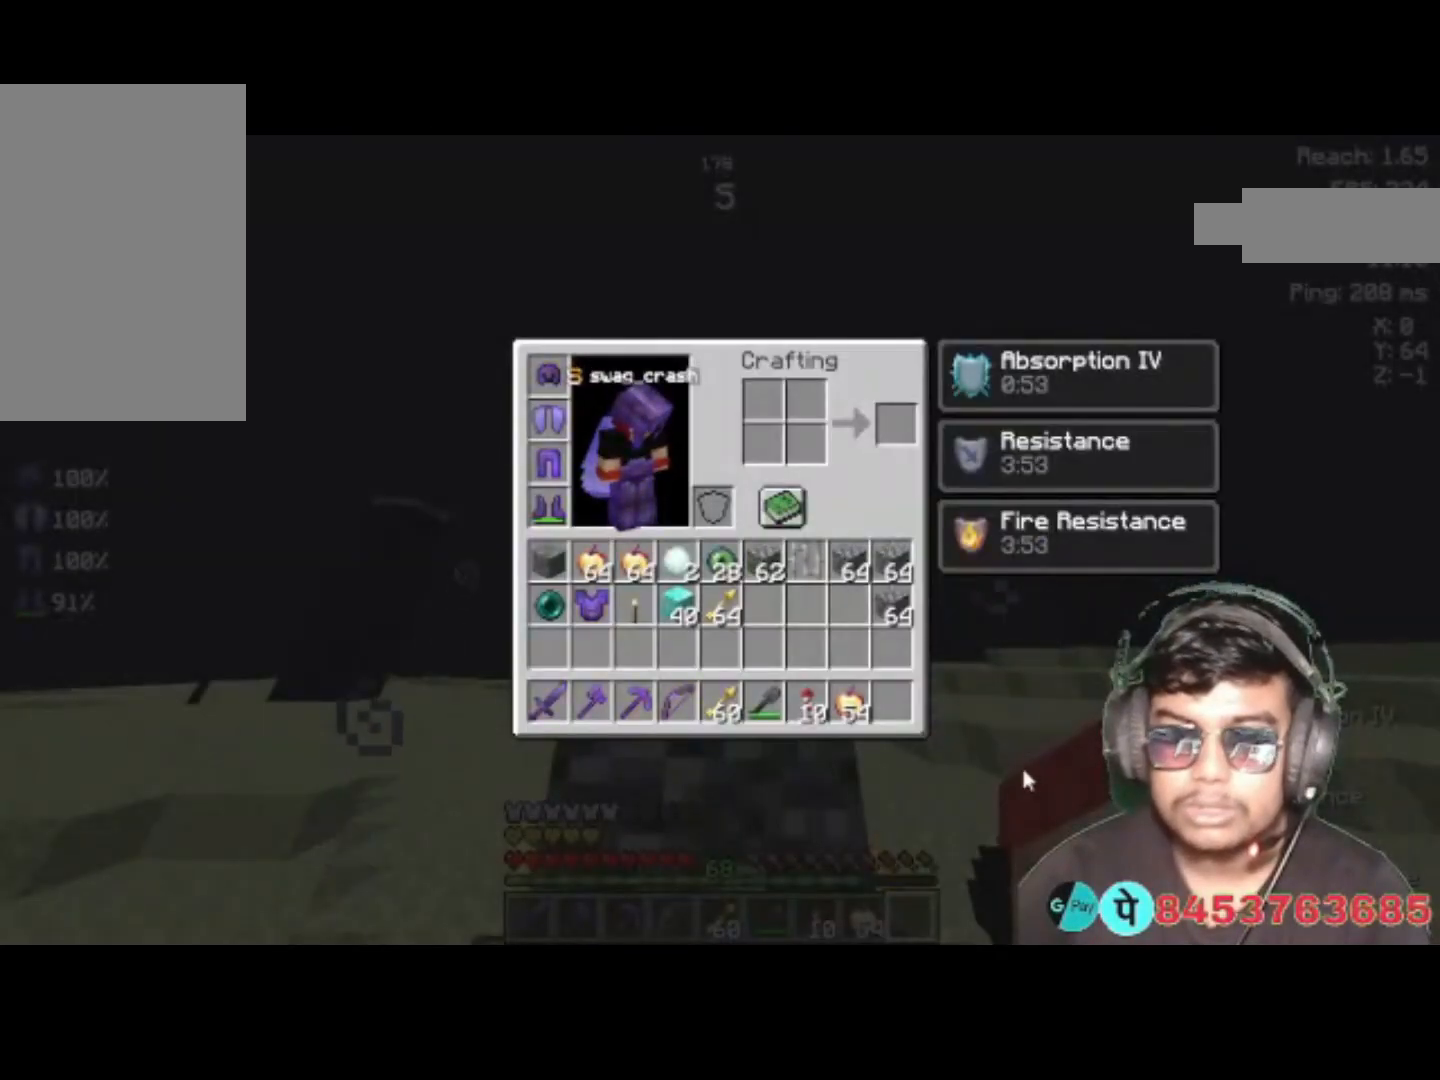
{"keys": [], "events": []}
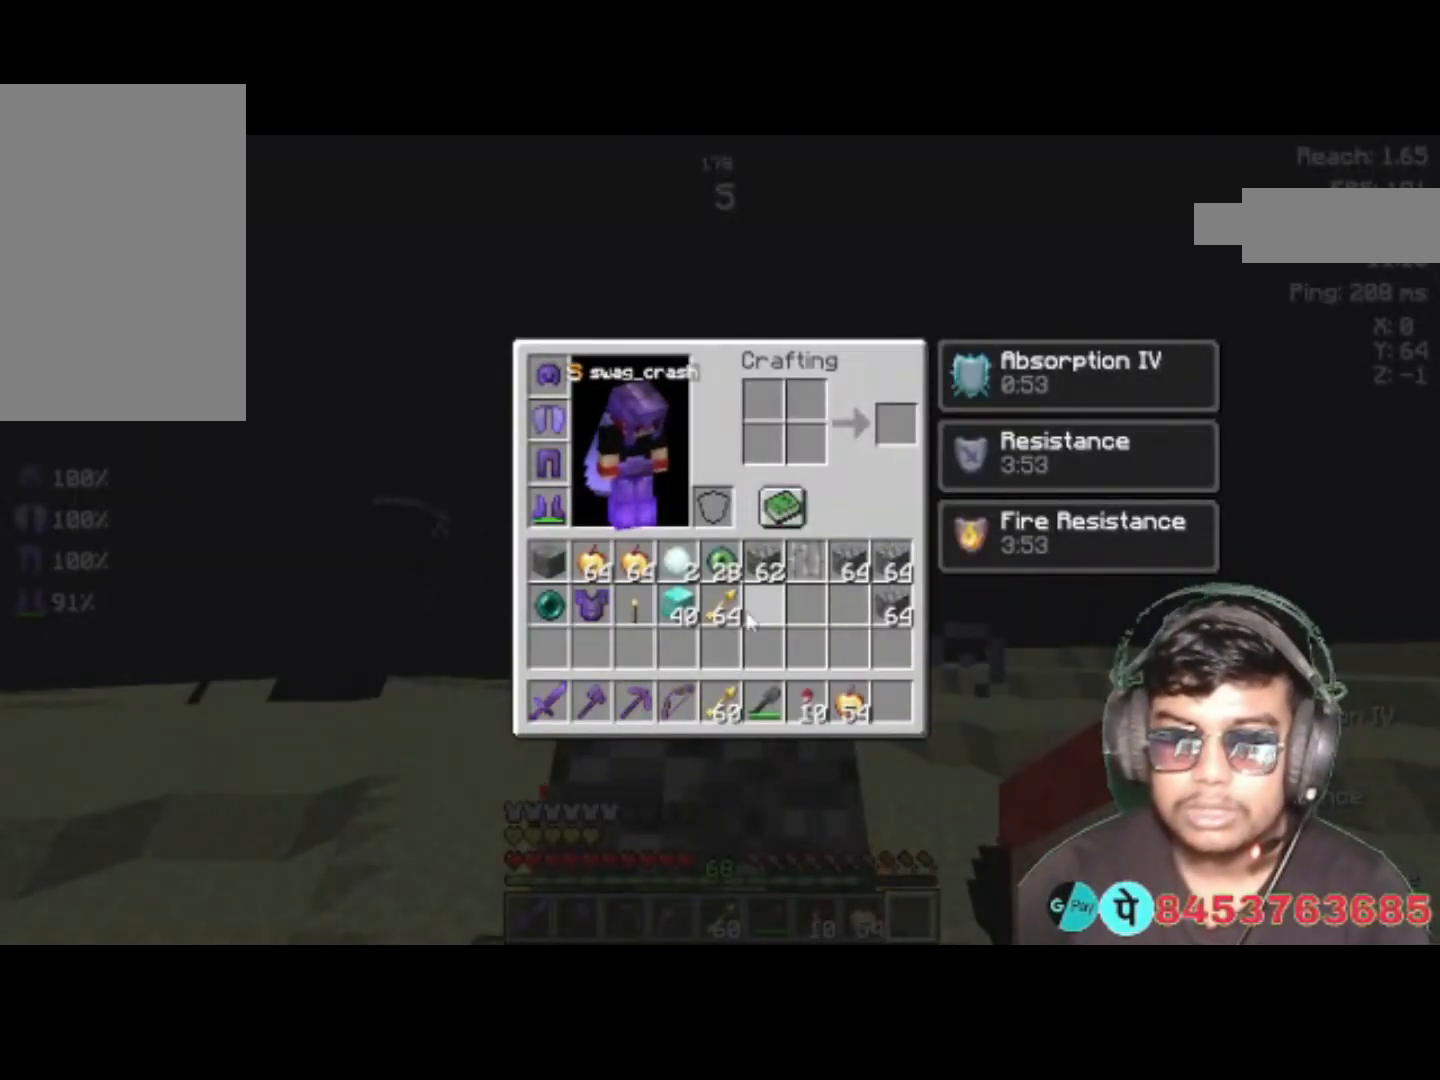
{"keys": [], "events": []}
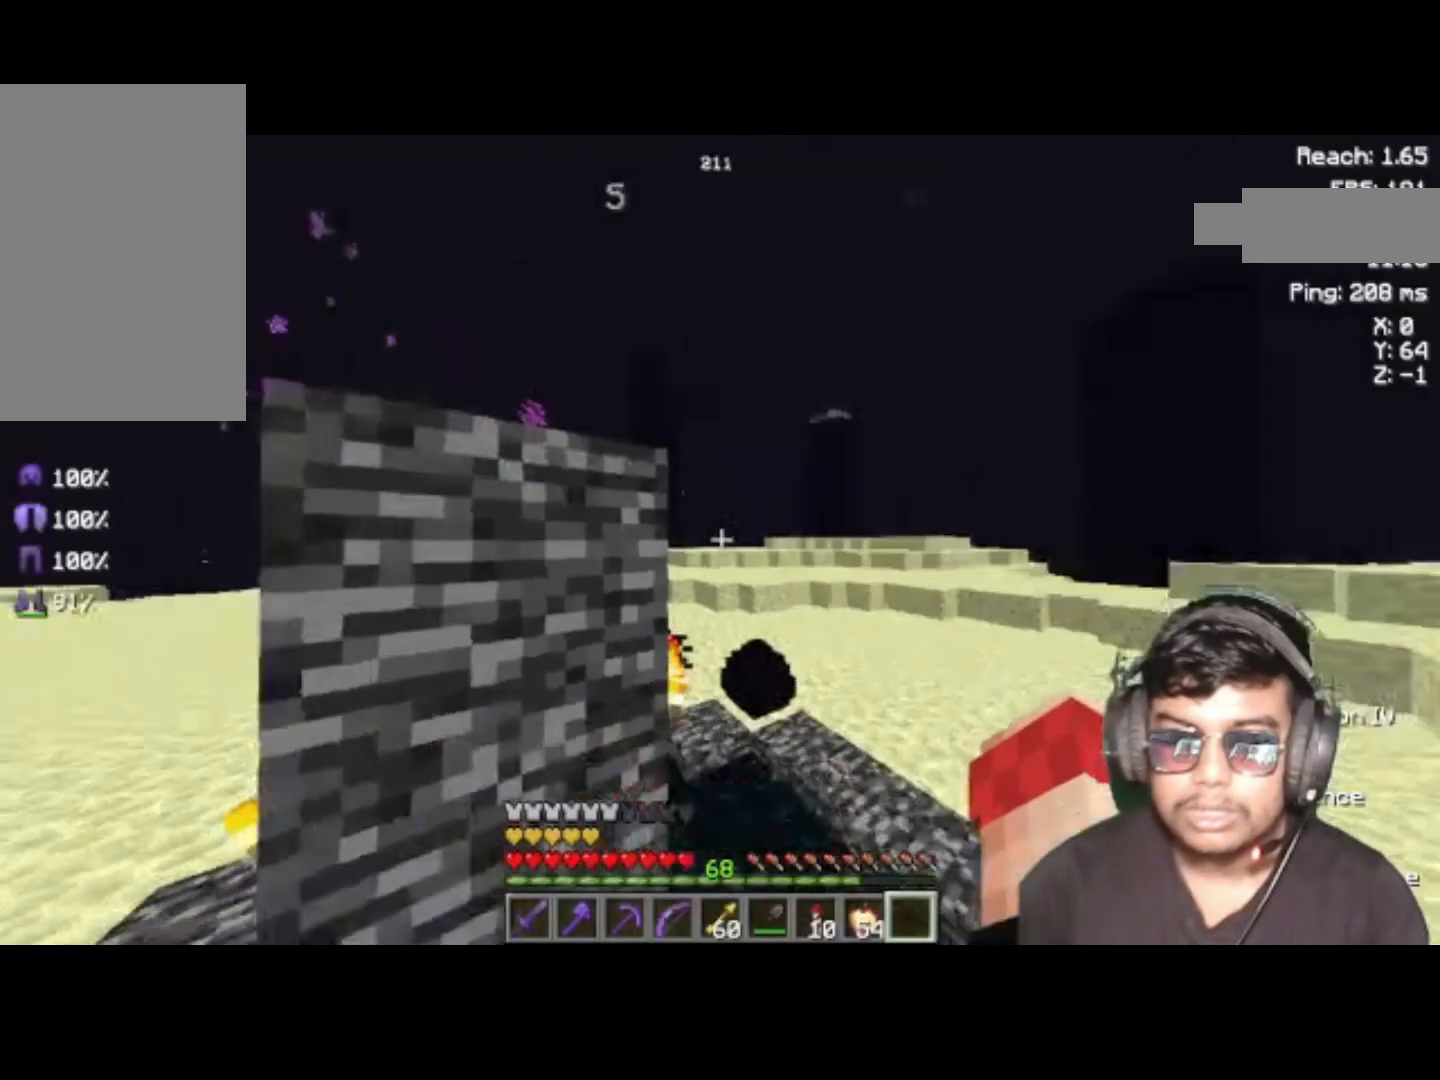
{"keys": ["d"], "events": [[150, "d", "down"]]}
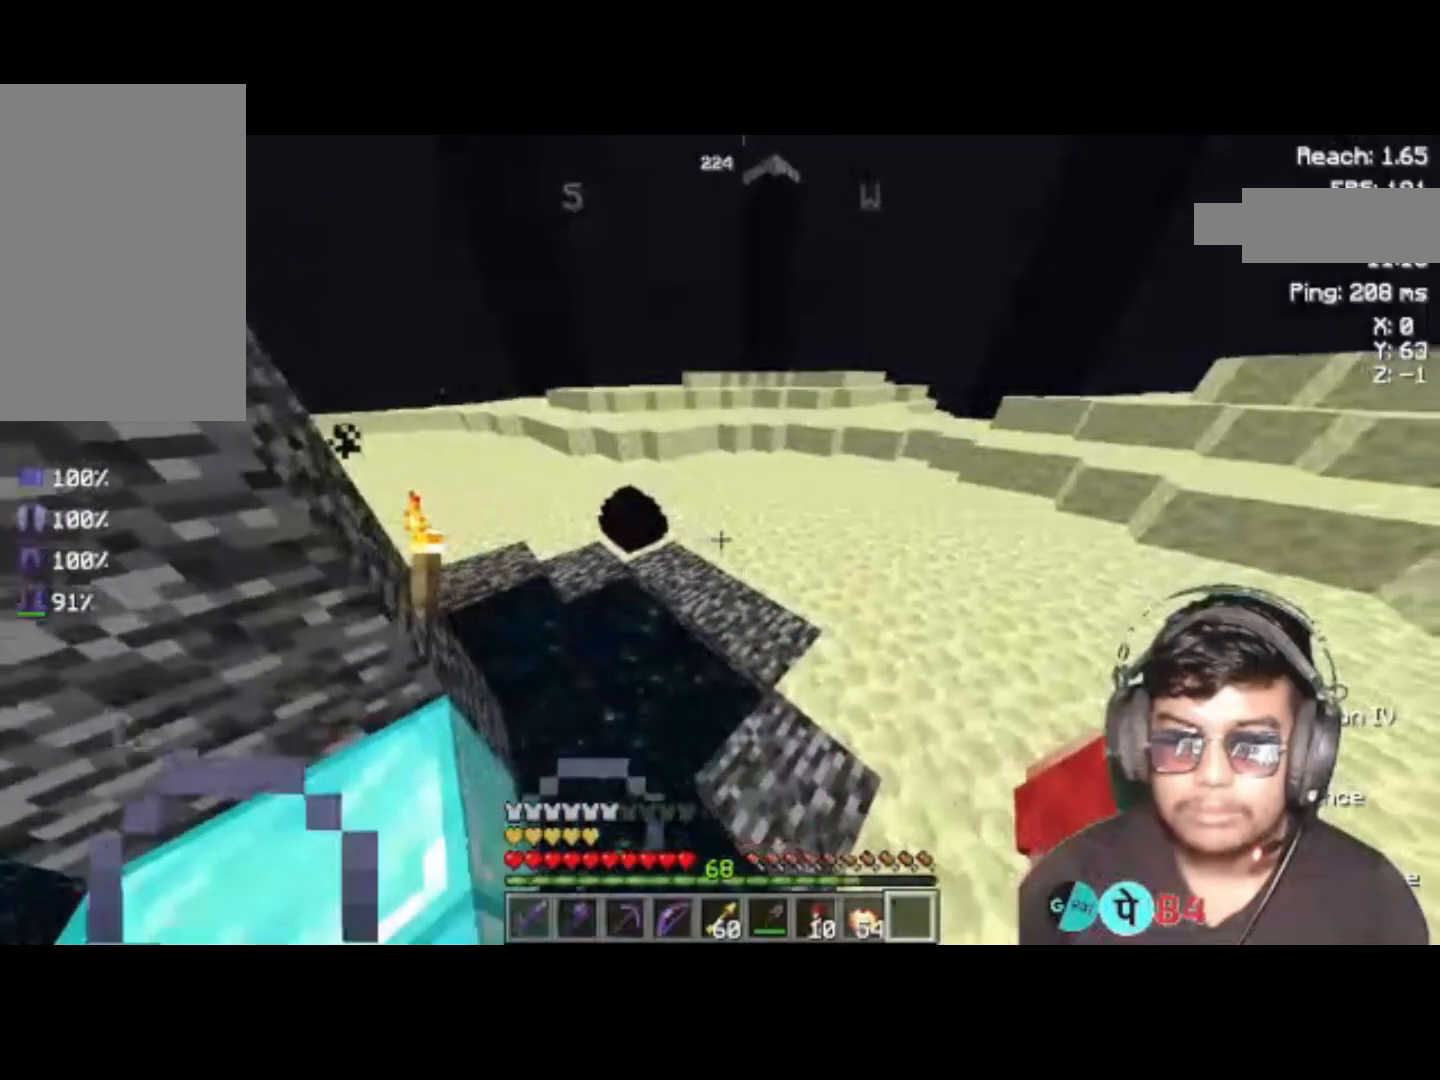
{"keys": ["d", "w"], "events": [[350, "w", "down"]]}
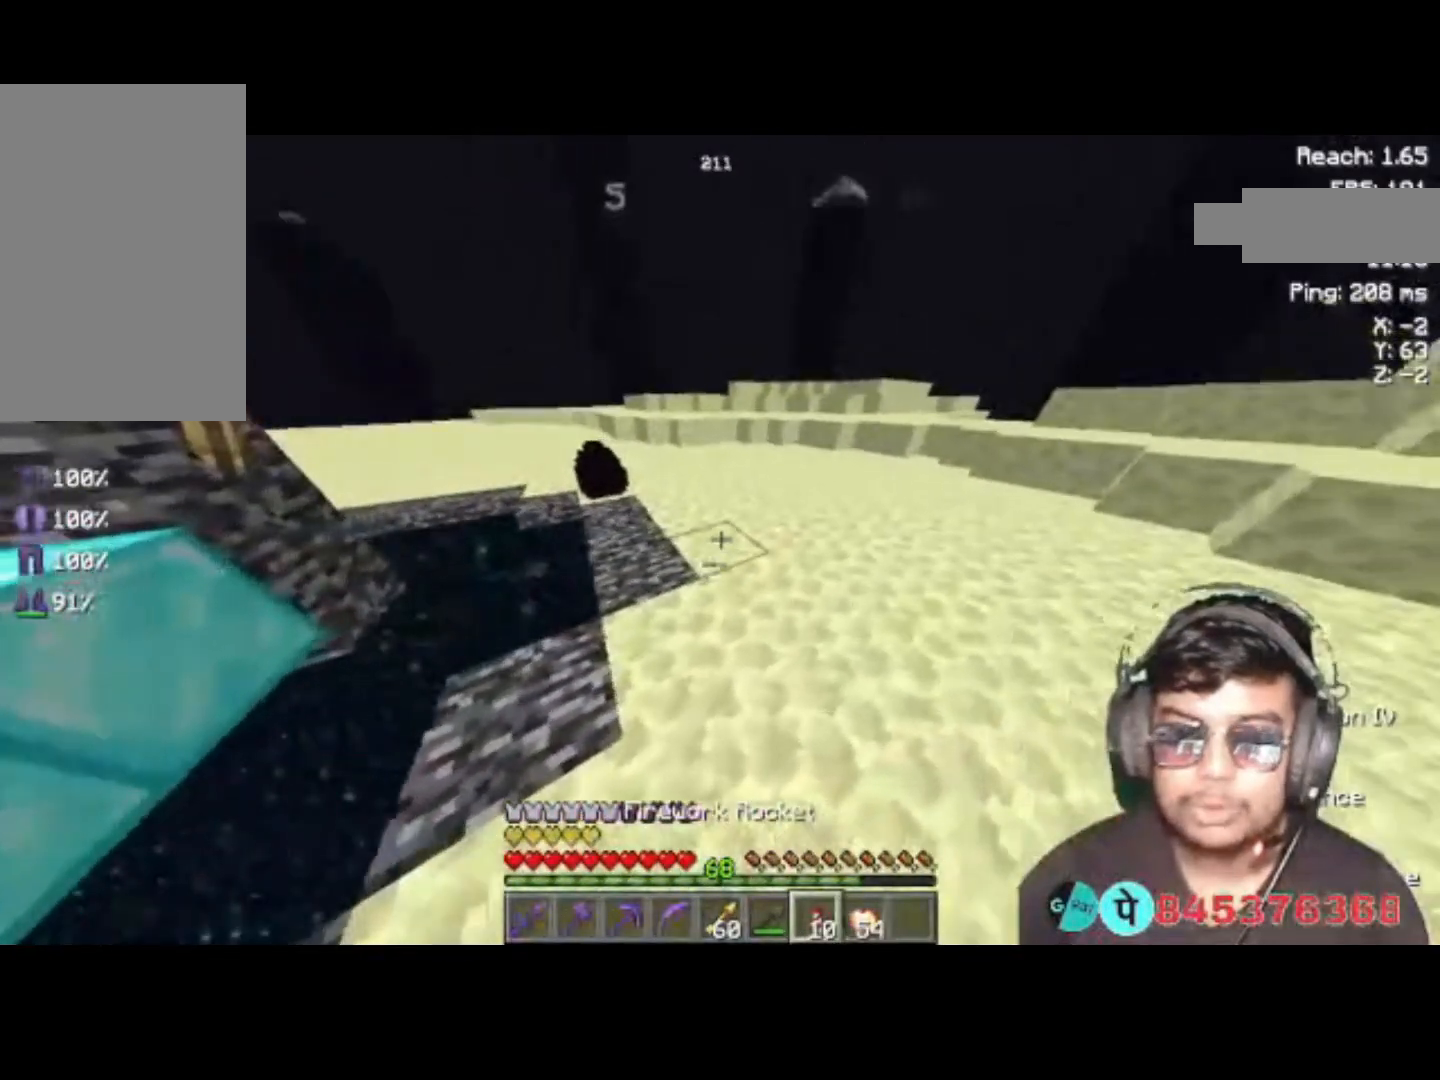
{"keys": ["d", "w"], "events": [[117, "d", "up"], [417, "d", "down"]]}
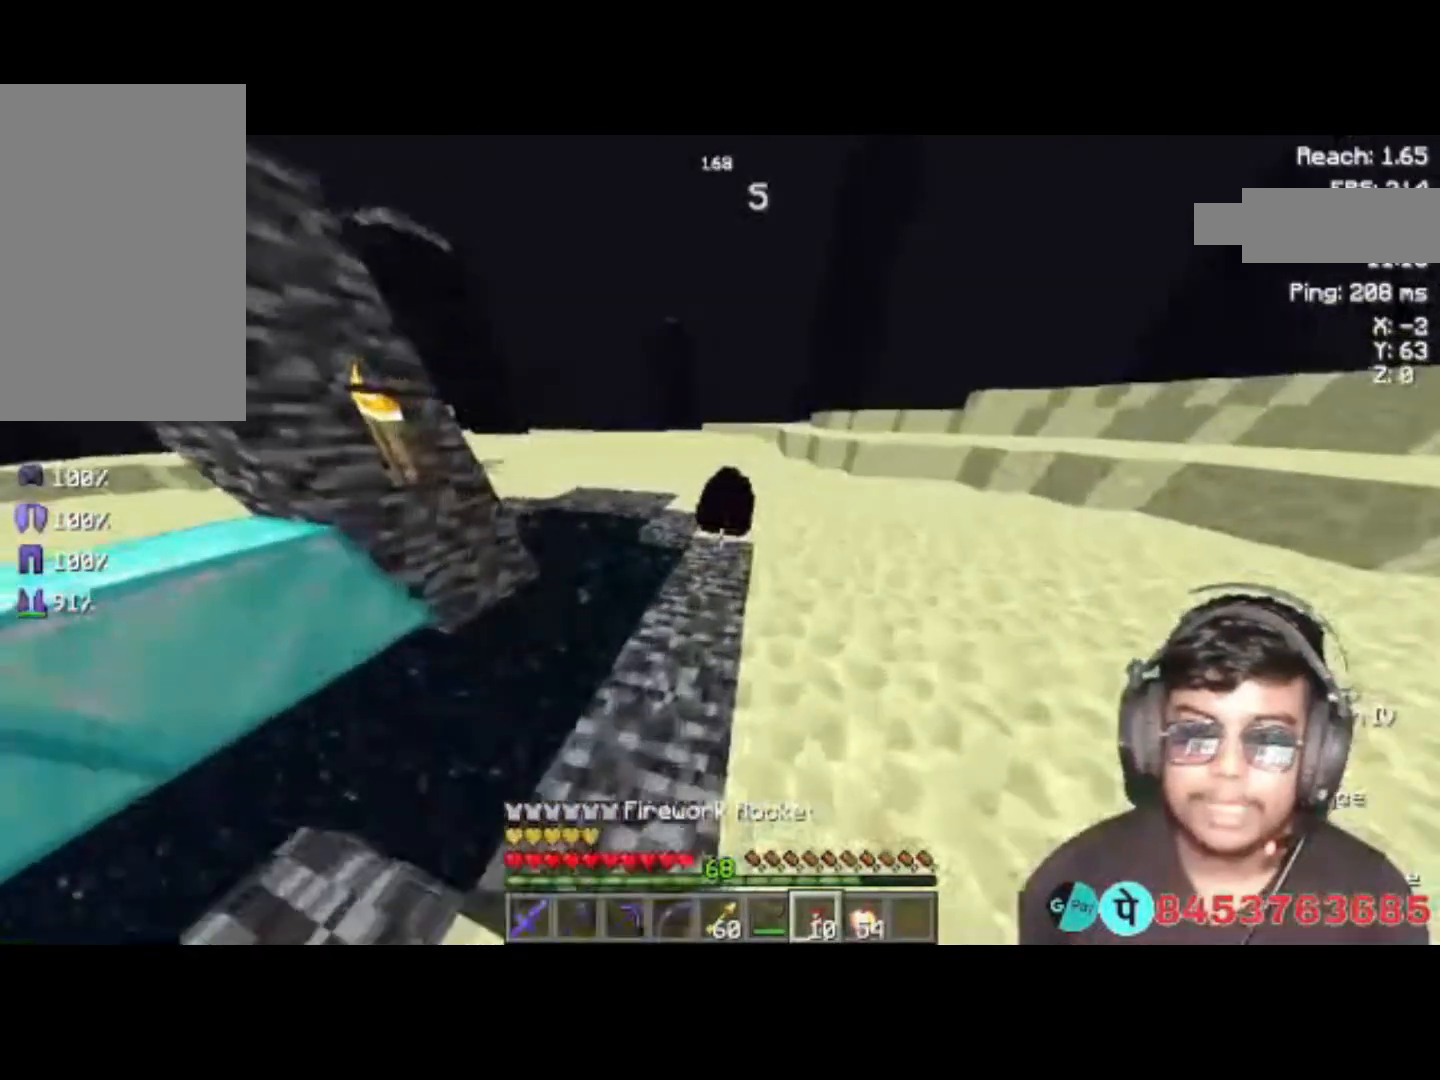
{"keys": ["d"], "events": [[250, "w", "up"]]}
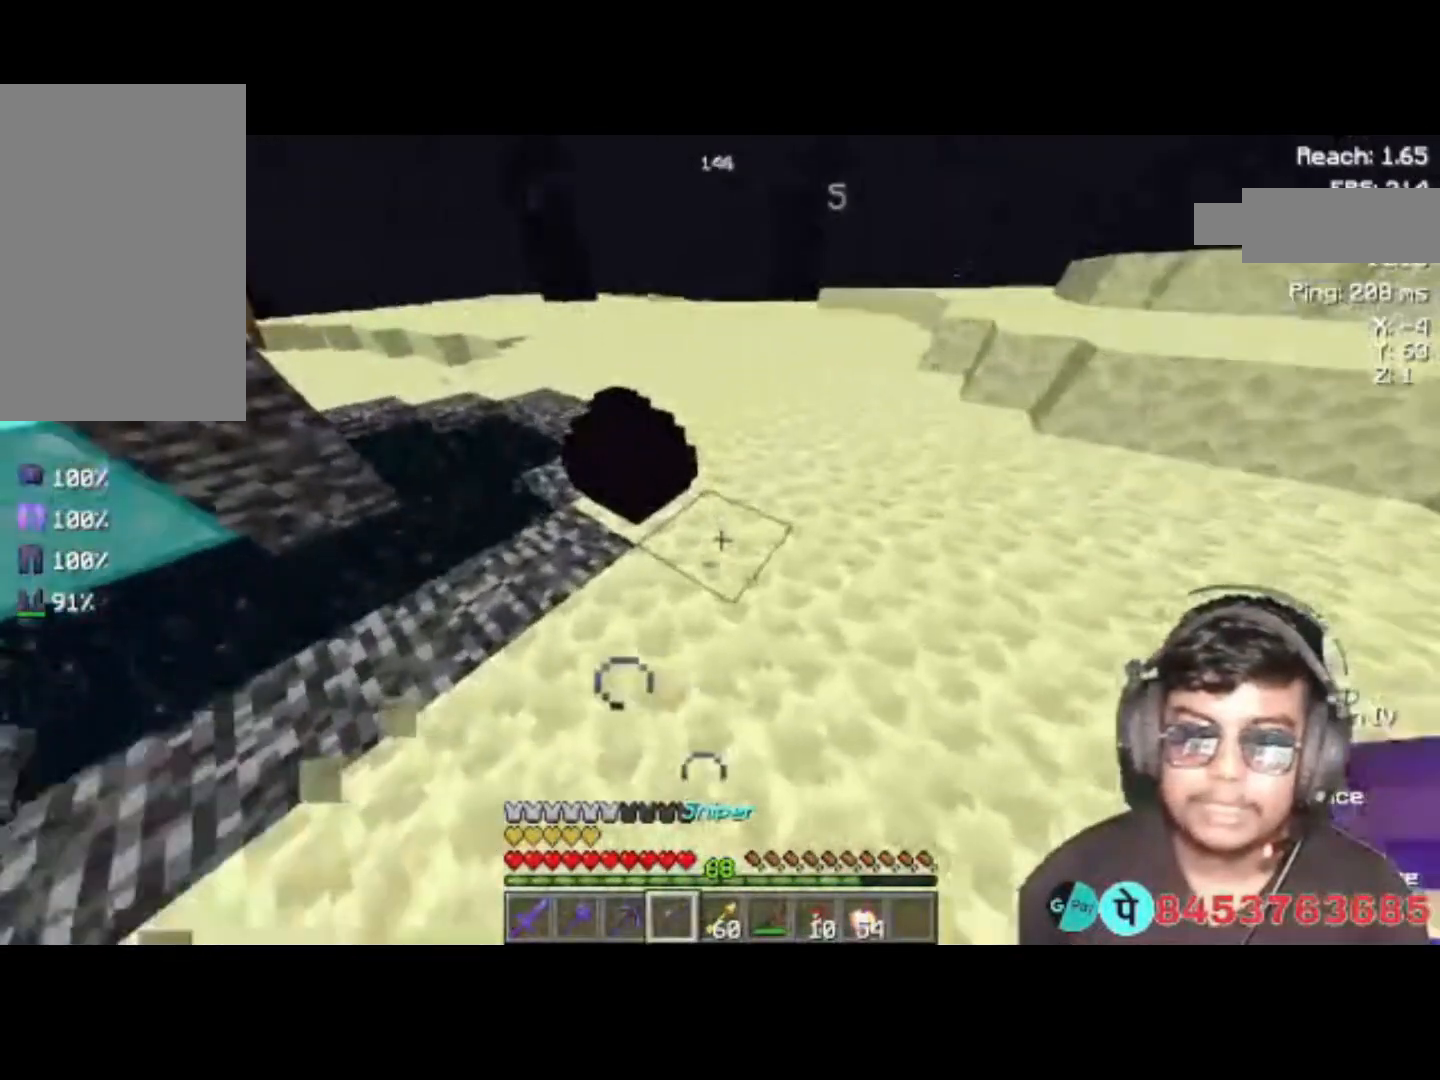
{"keys": [], "events": [[283, "d", "up"]]}
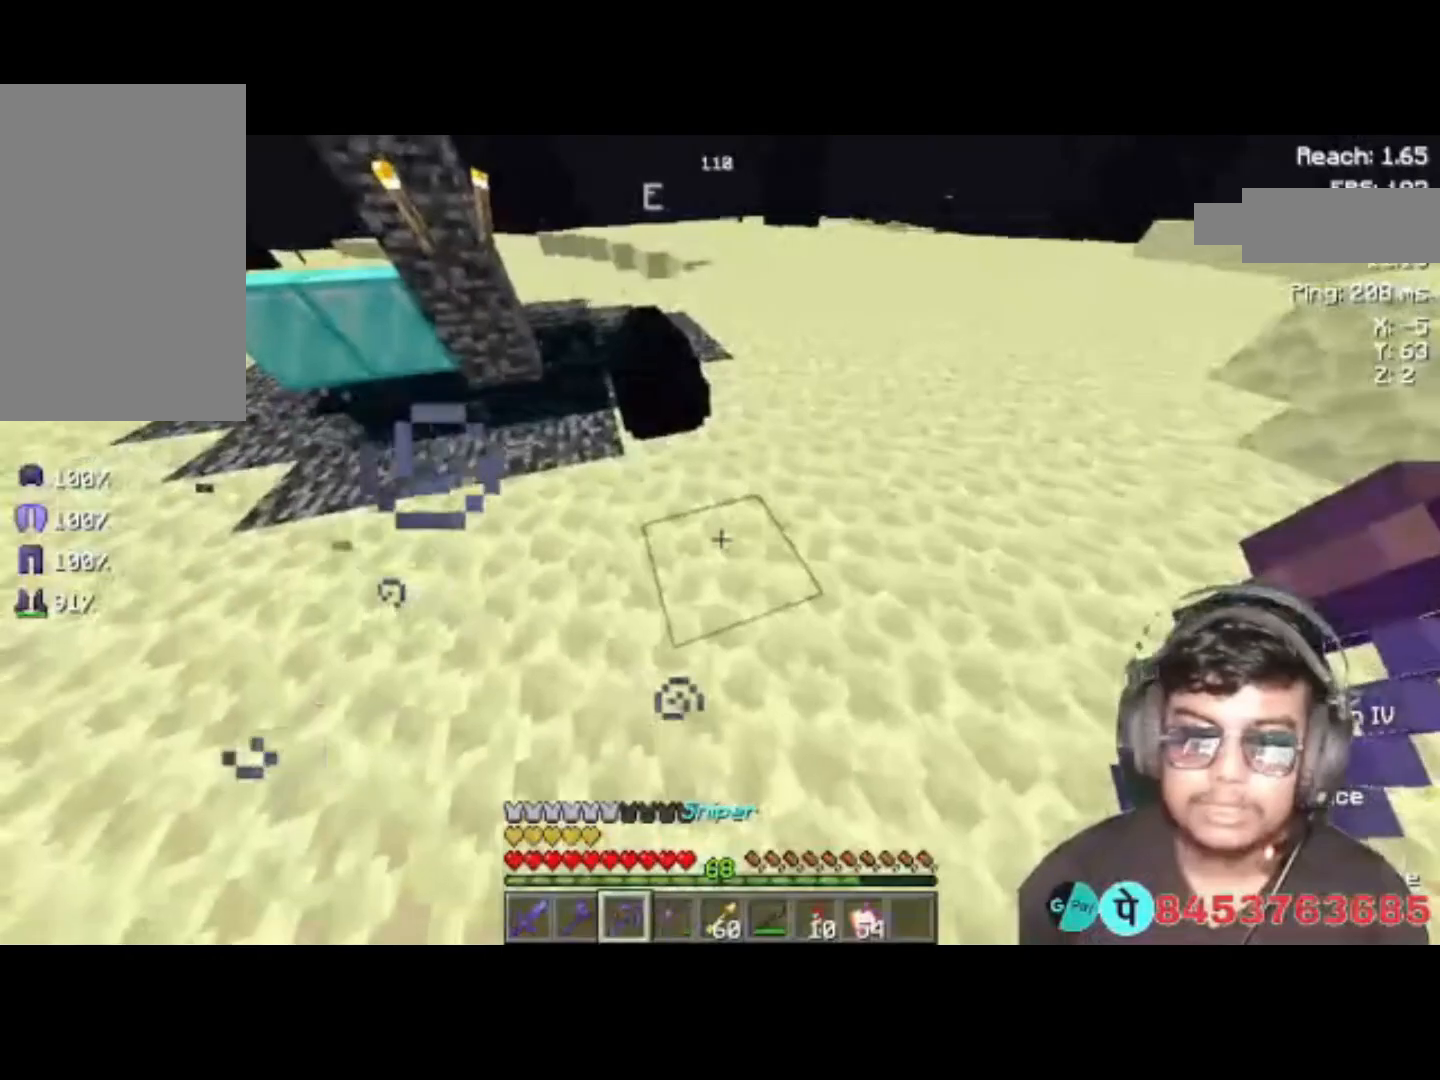
{"keys": [], "events": []}
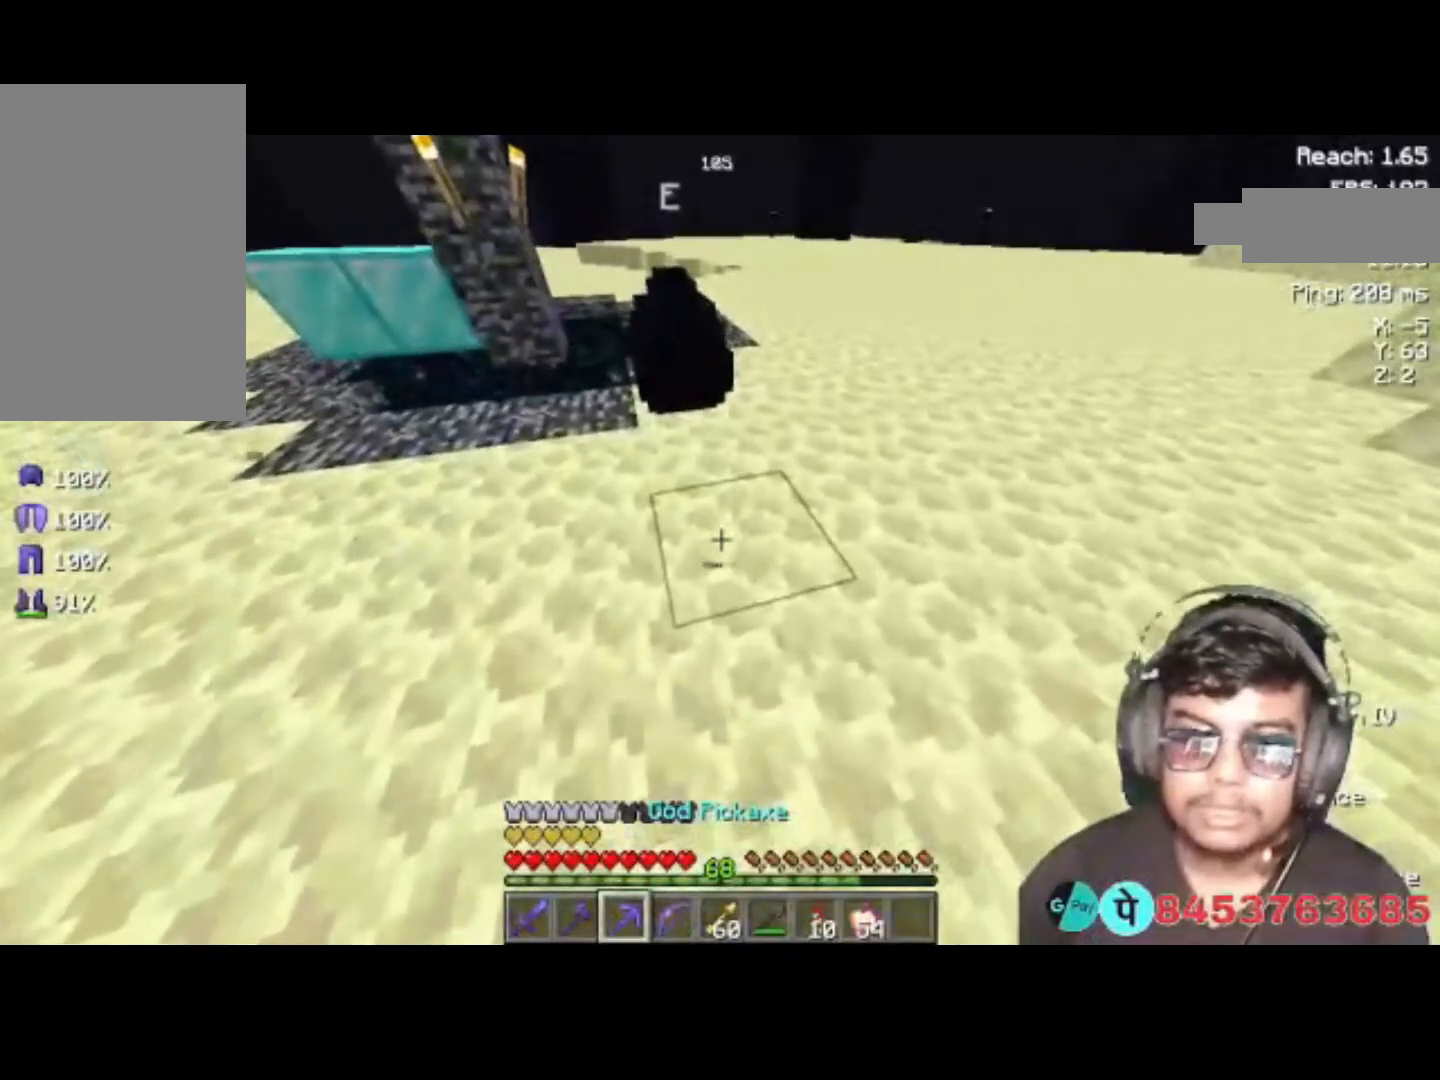
{"keys": [], "events": [[250, "w", "down"], [417, "w", "up"]]}
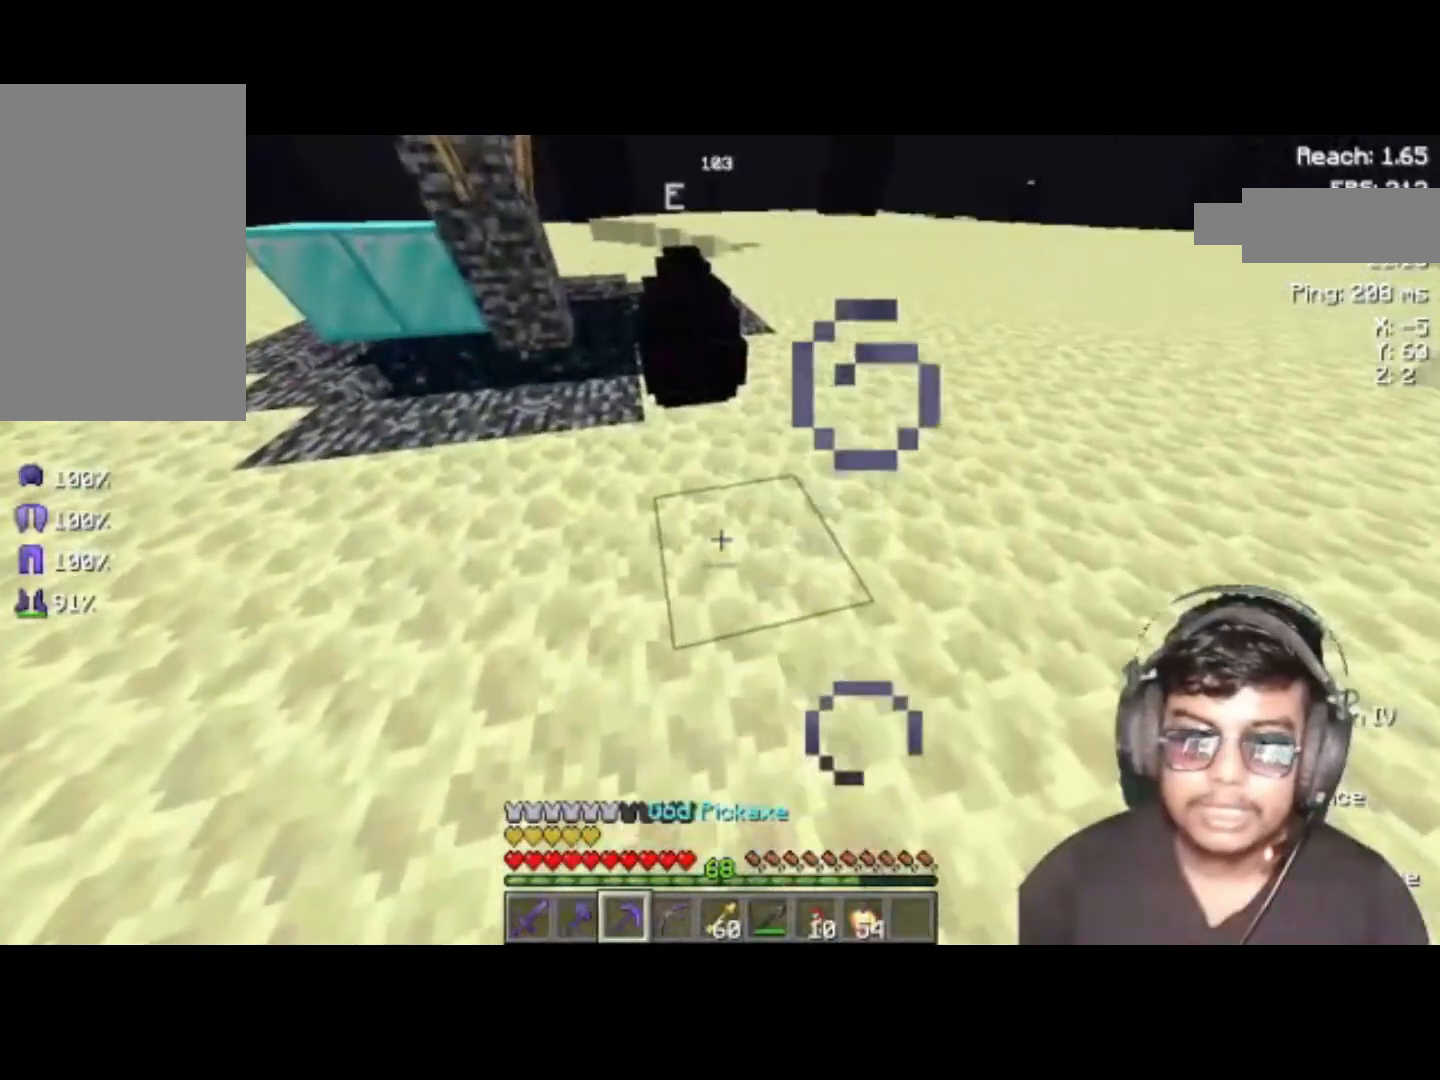
{"keys": [], "events": [[17, "d", "down"], [217, "d", "up"]]}
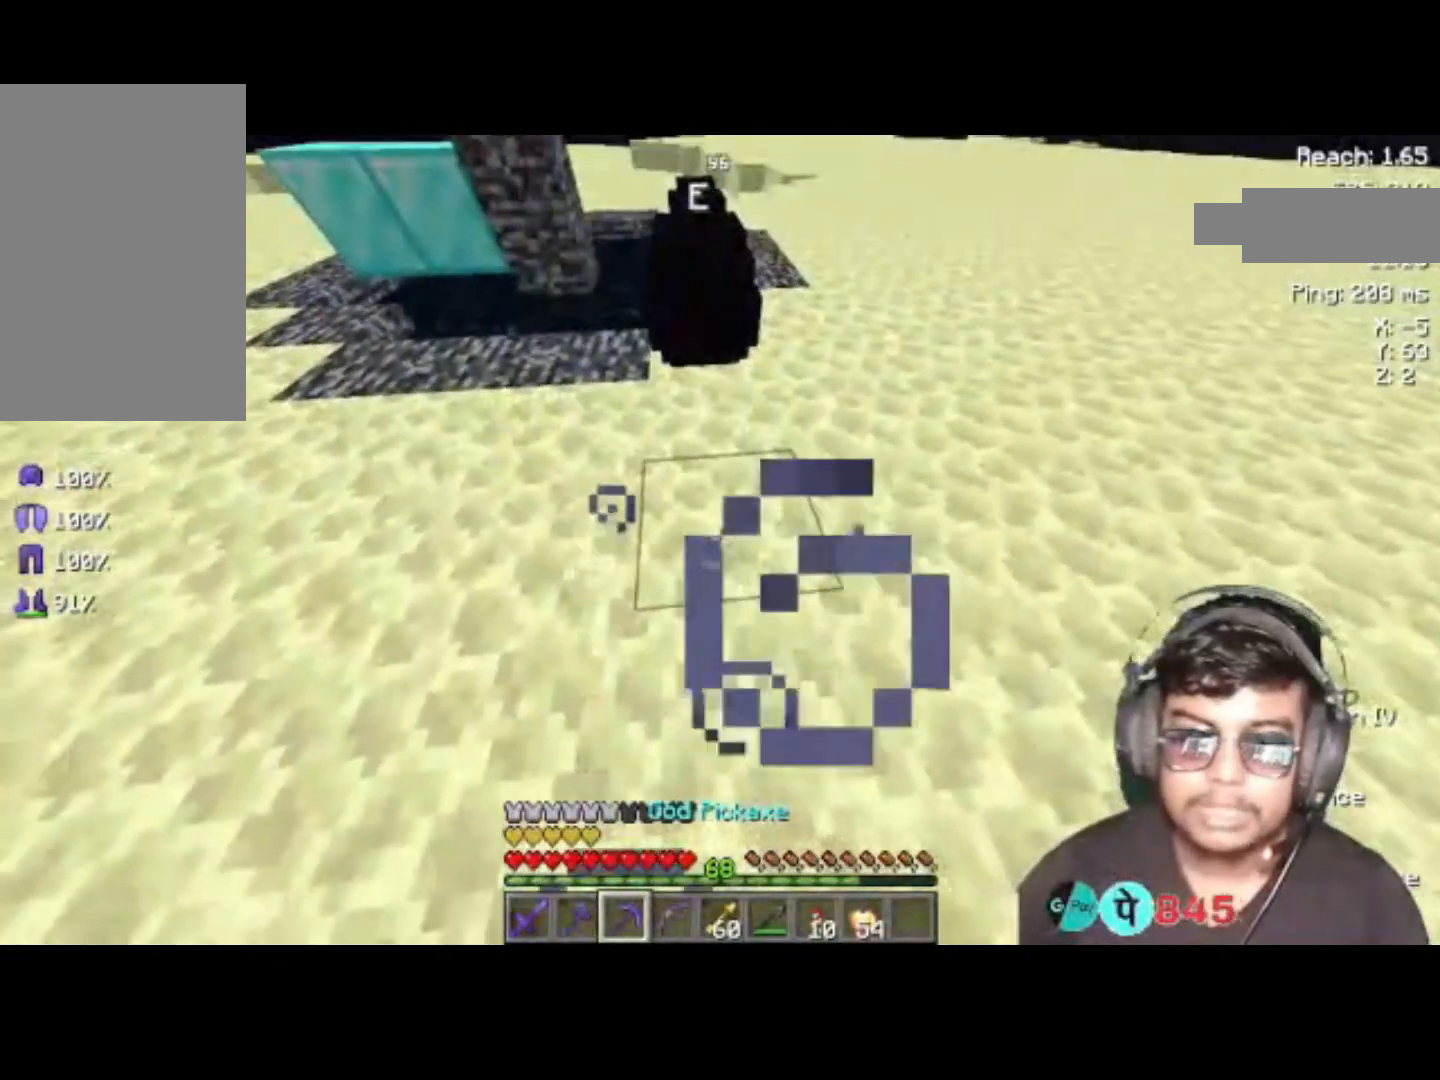
{"keys": [], "events": []}
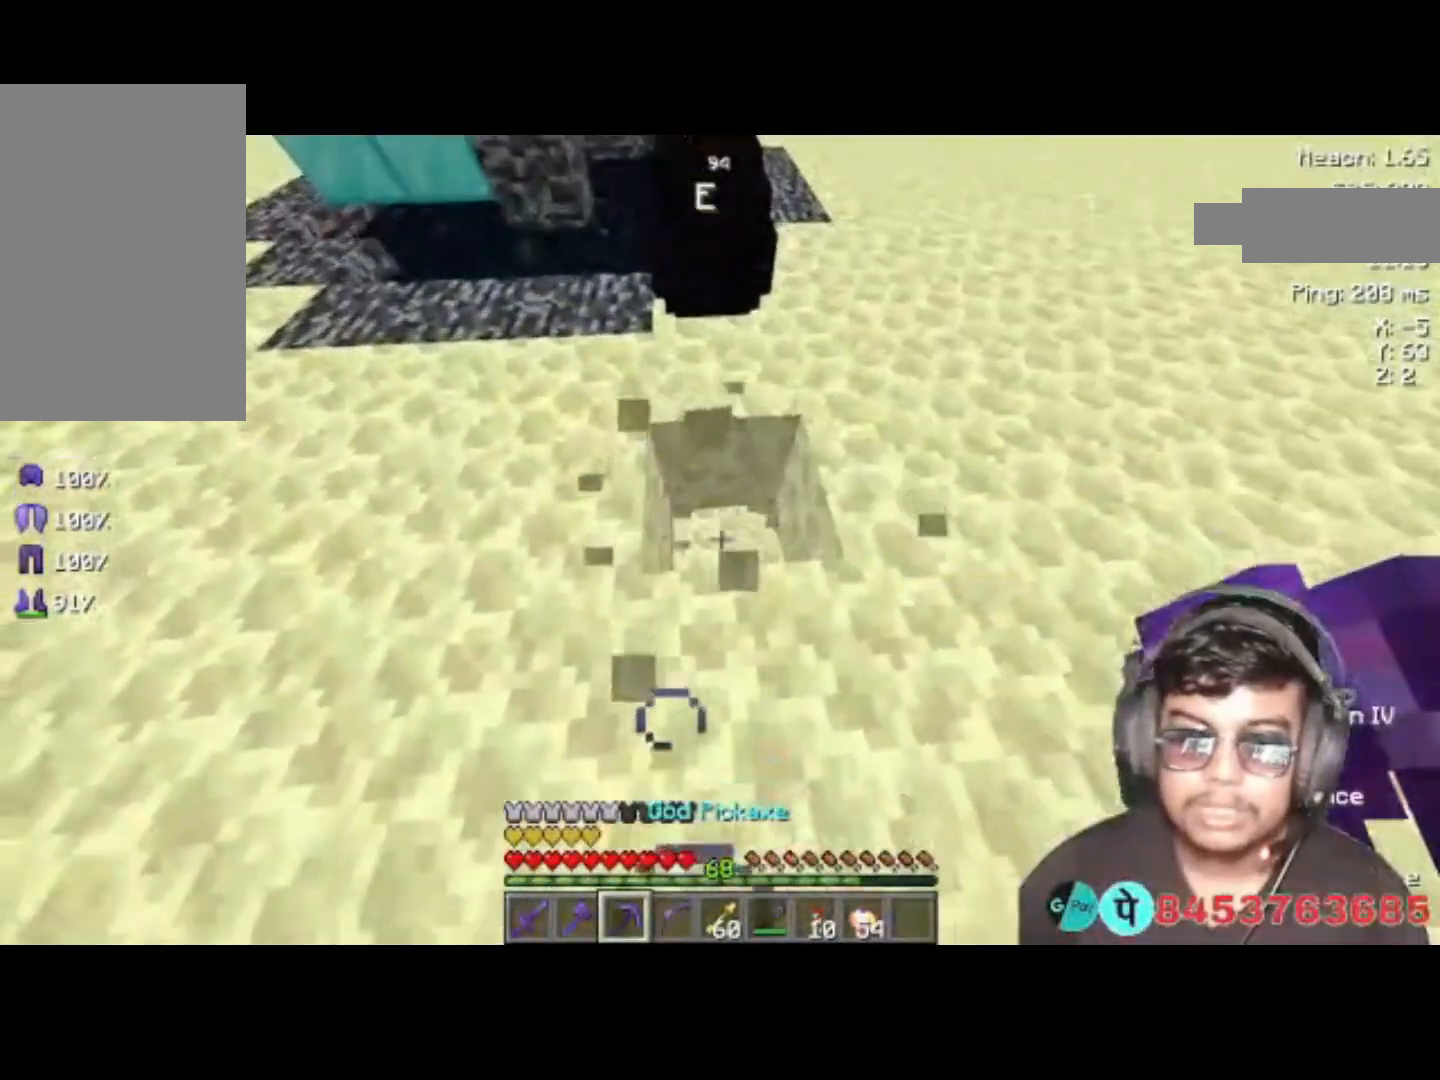
{"keys": ["w"], "events": [[483, "w", "down"]]}
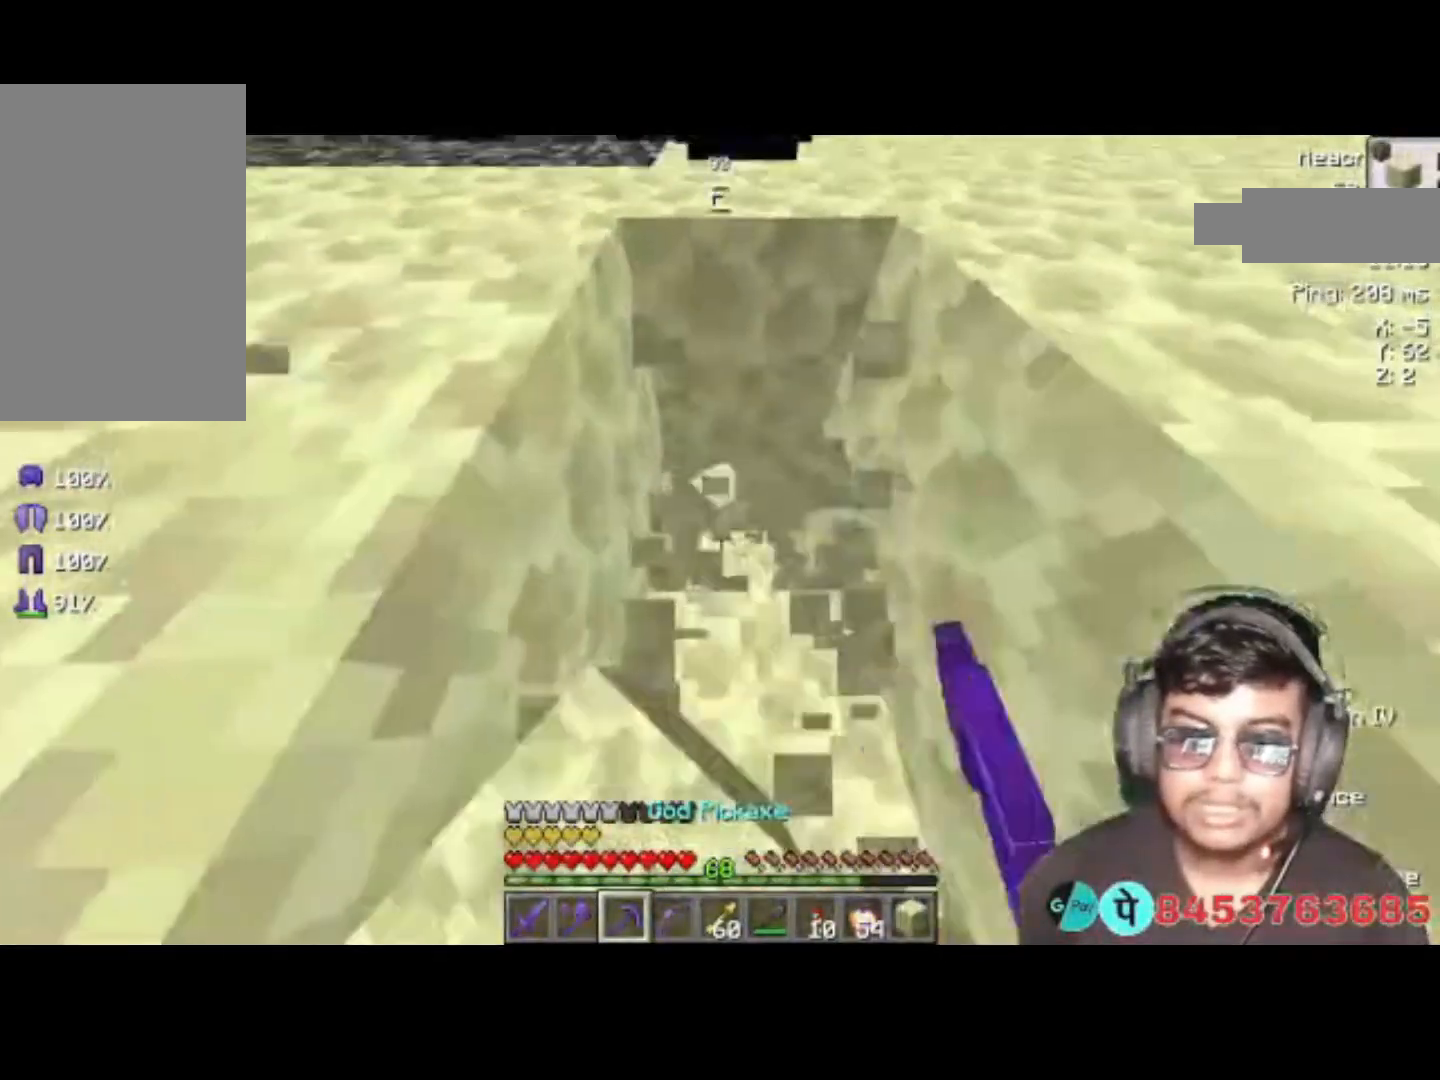
{"keys": ["w"], "events": []}
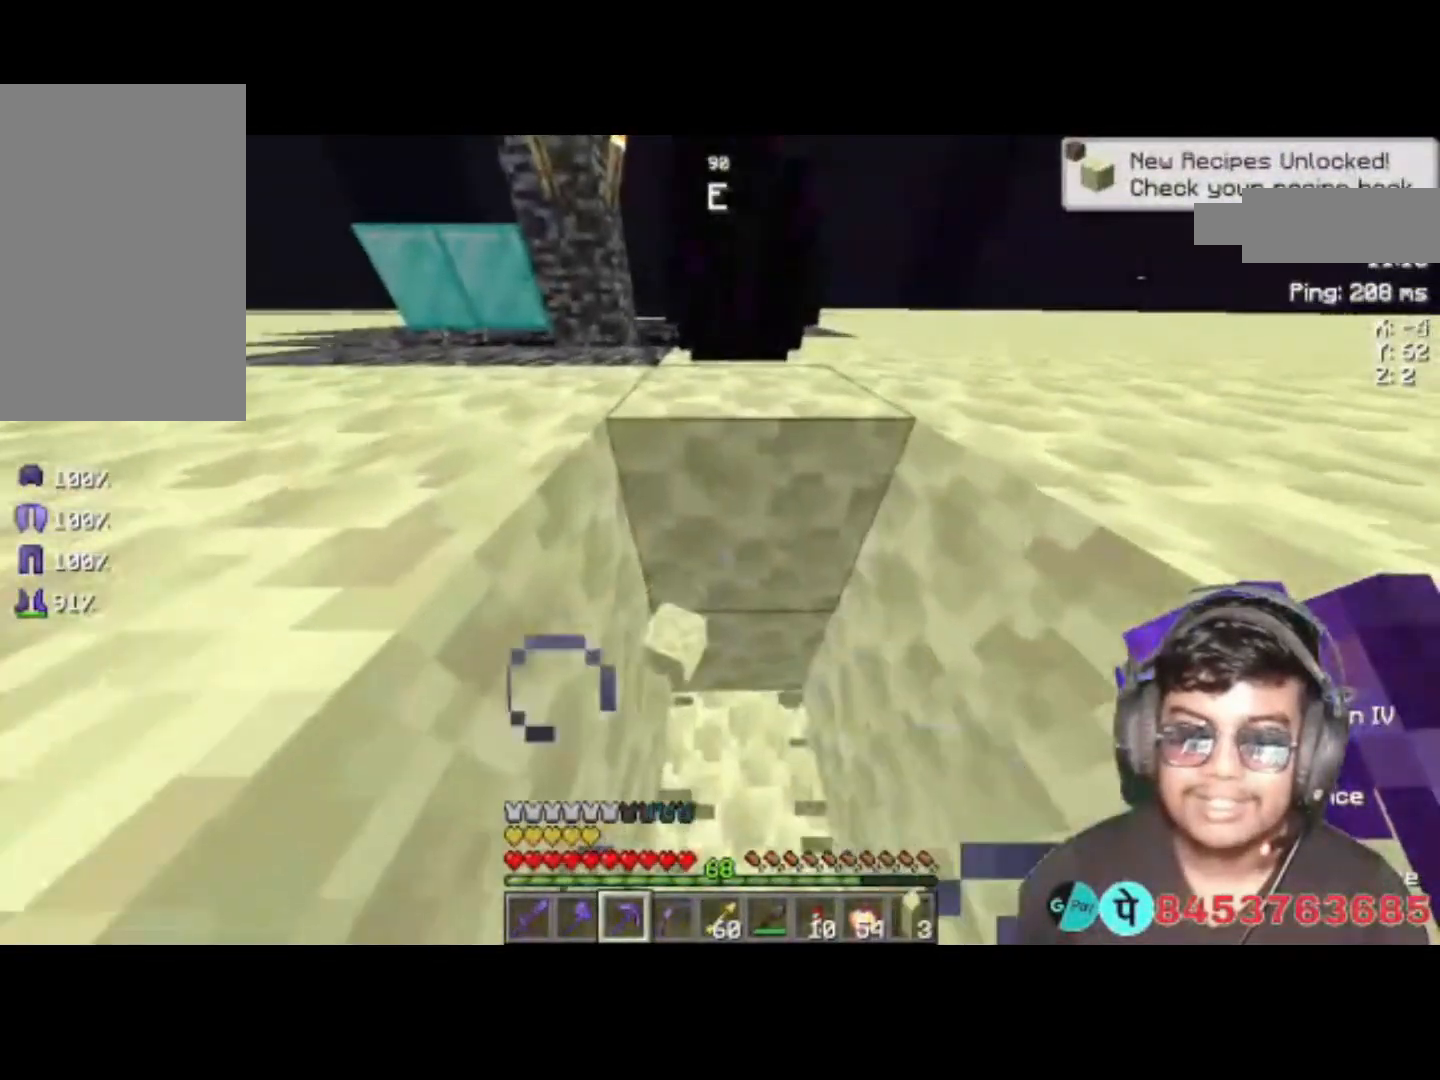
{"keys": ["w"], "events": []}
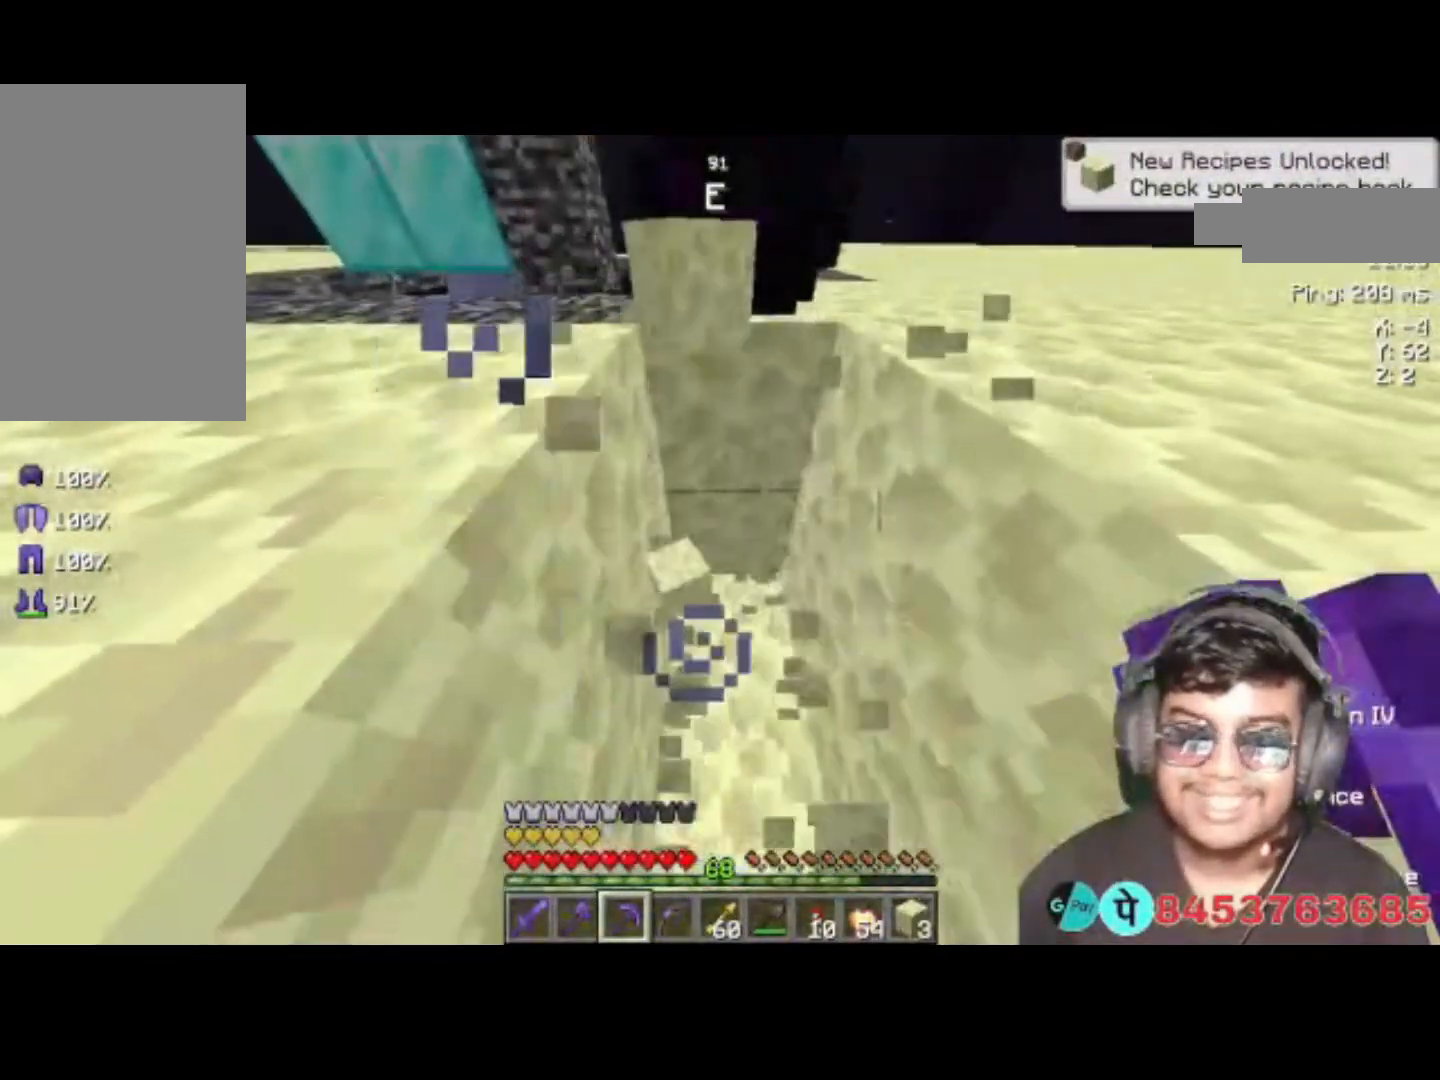
{"keys": [], "events": [[183, "w", "up"]]}